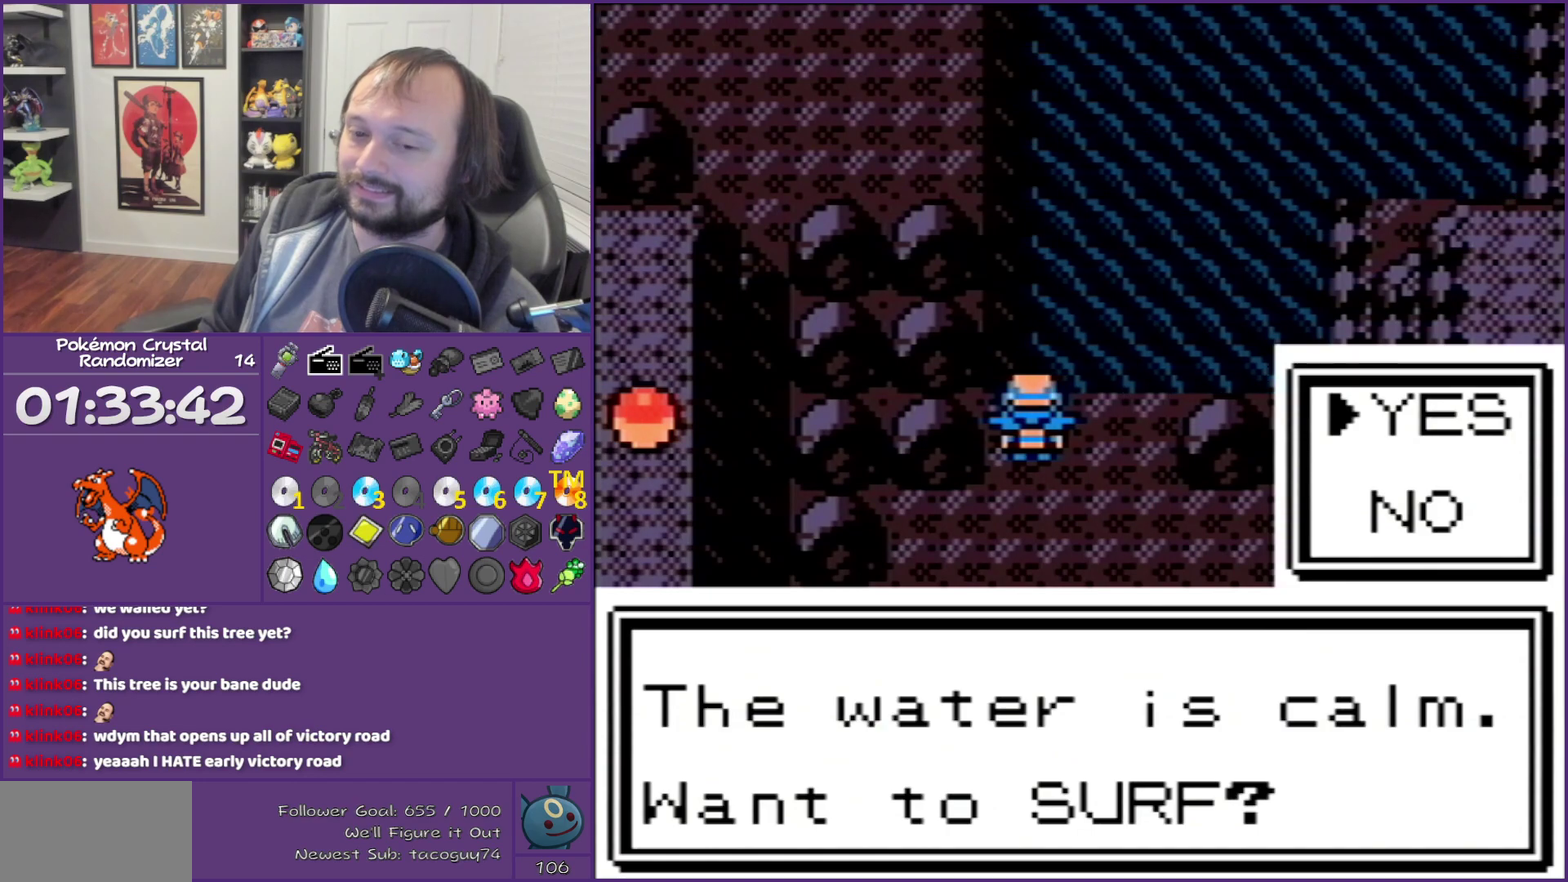
Gameplay with a controller (Nintendo layout); each line is a JSON object with the inputs held at the frame after it. "events" lists button and stick changes between this image and that frame as [ms after this image, input, new state], when the widget could be followed in between. Not read: L3 R3.
{"buttons": ["DPAD_UP"], "events": [[33, "A", "up"], [233, "DPAD_UP", "down"]]}
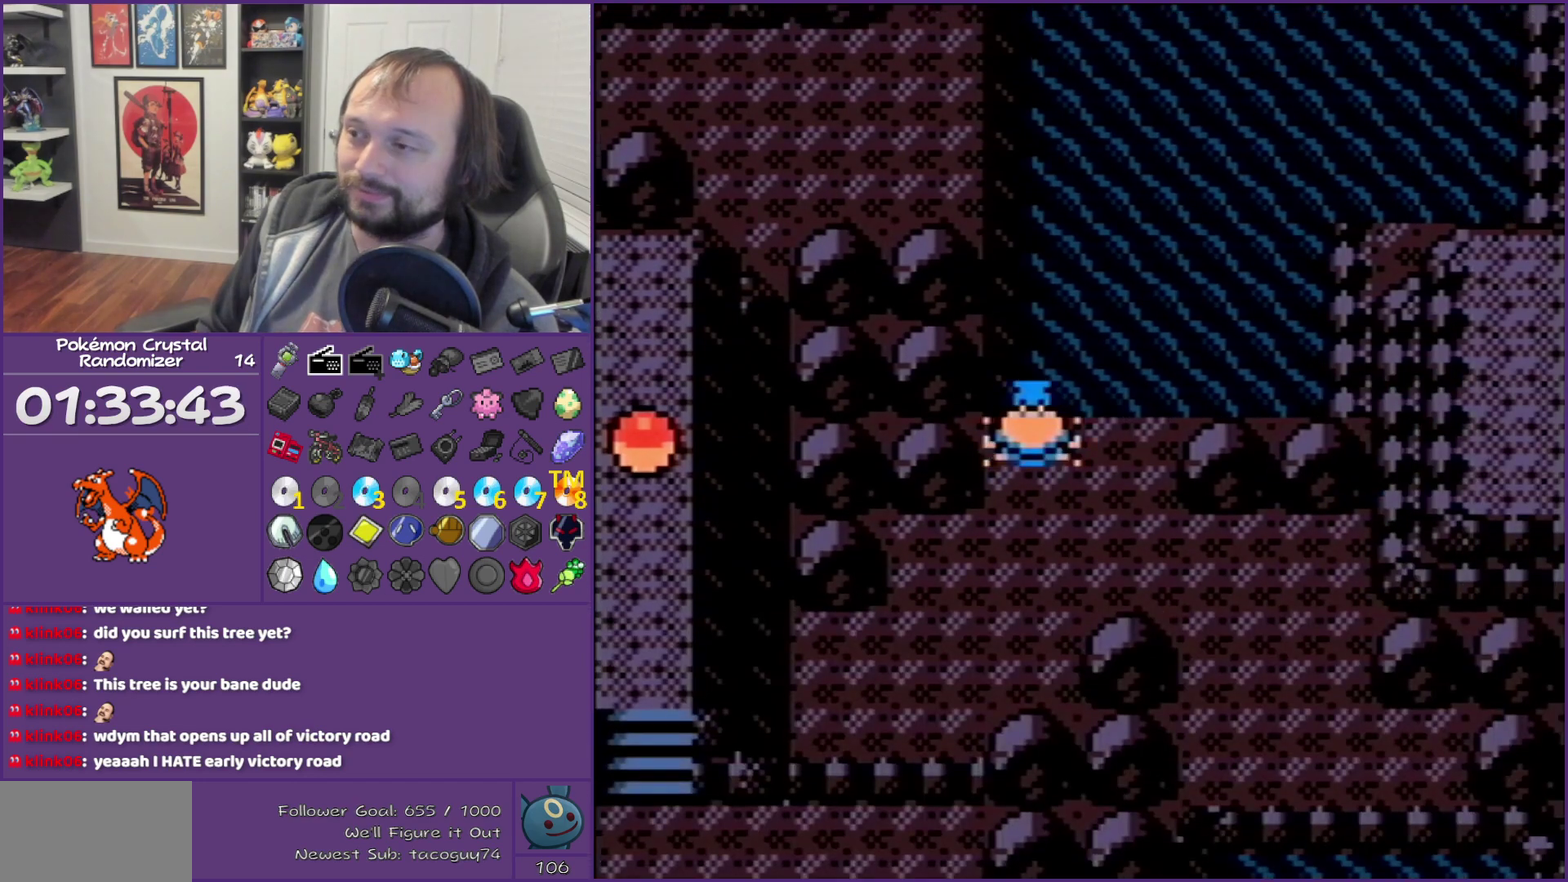
{"buttons": ["DPAD_UP"], "events": []}
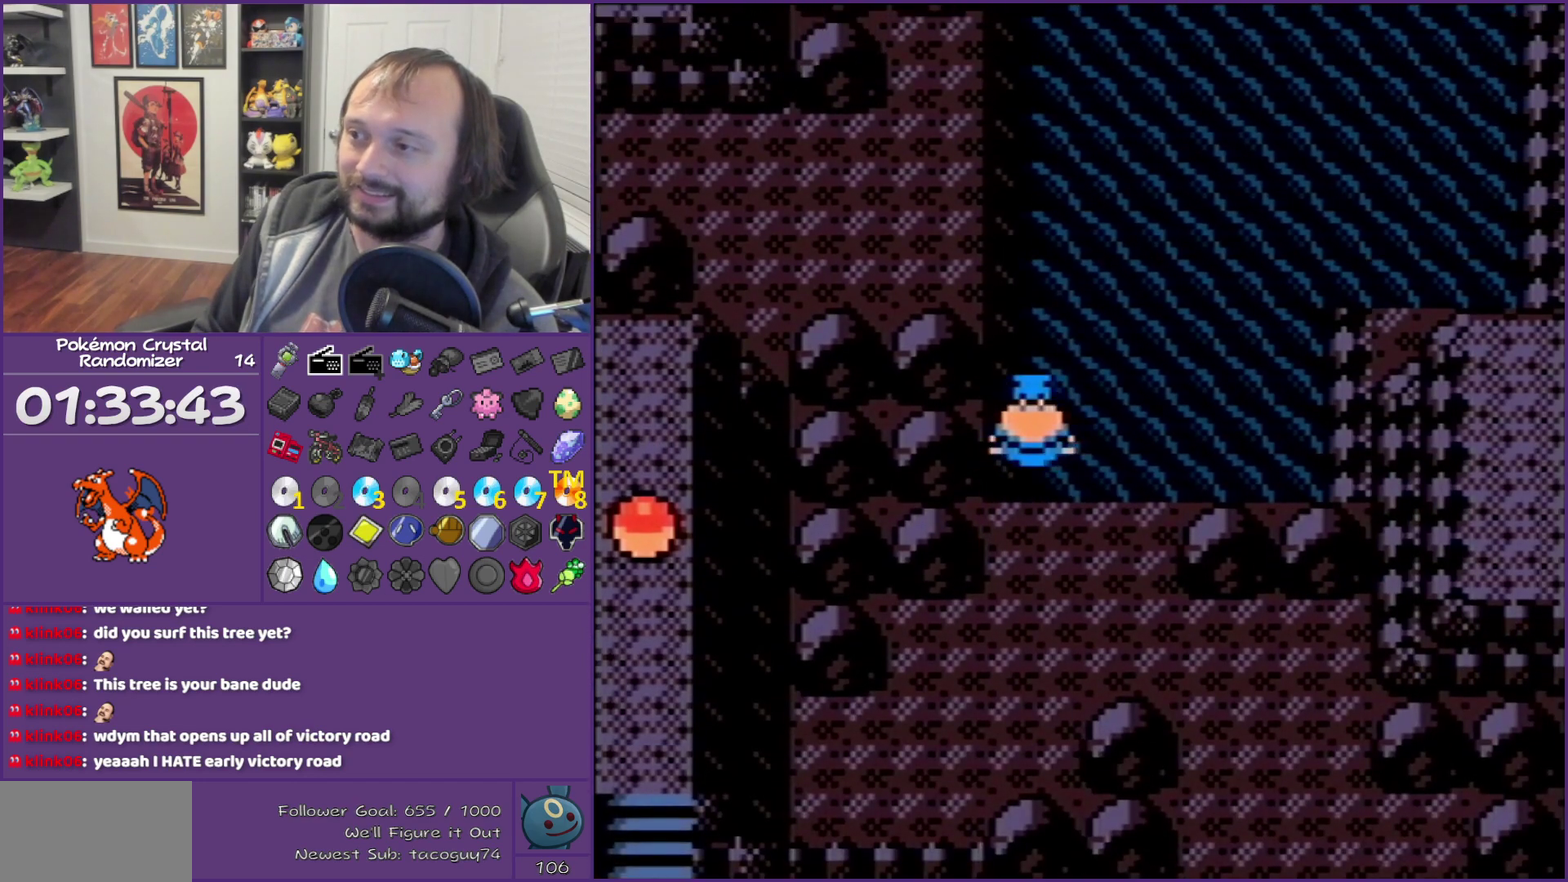
{"buttons": ["DPAD_UP"], "events": []}
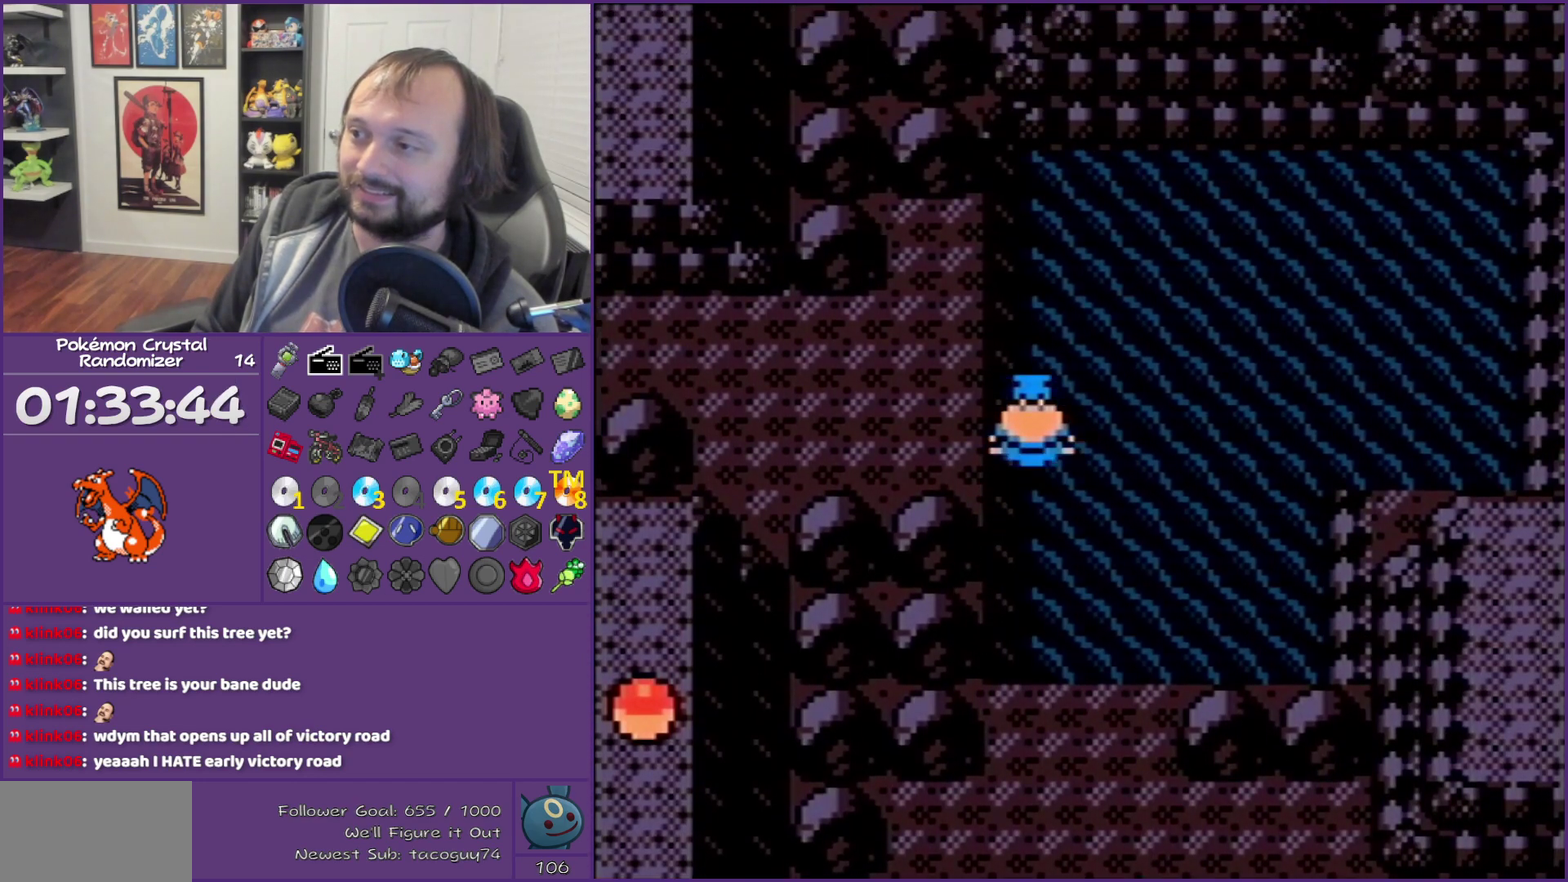
{"buttons": ["SELECT"], "events": [[100, "DPAD_LEFT", "down"], [100, "DPAD_UP", "up"], [383, "DPAD_LEFT", "up"], [500, "SELECT", "down"]]}
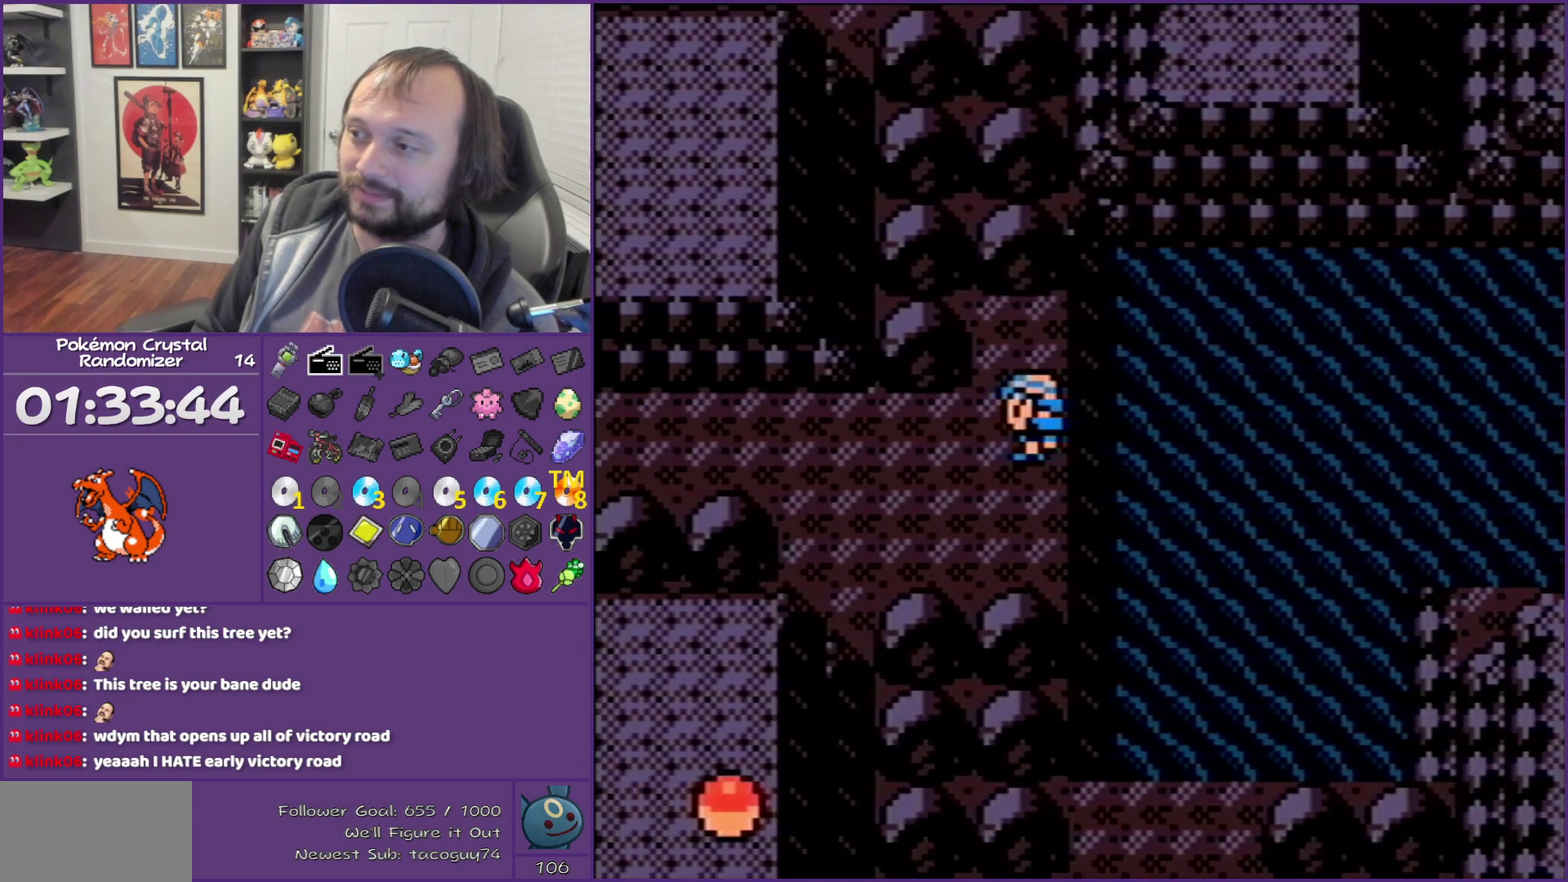
{"buttons": ["DPAD_LEFT"], "events": [[283, "DPAD_LEFT", "down"], [283, "SELECT", "up"]]}
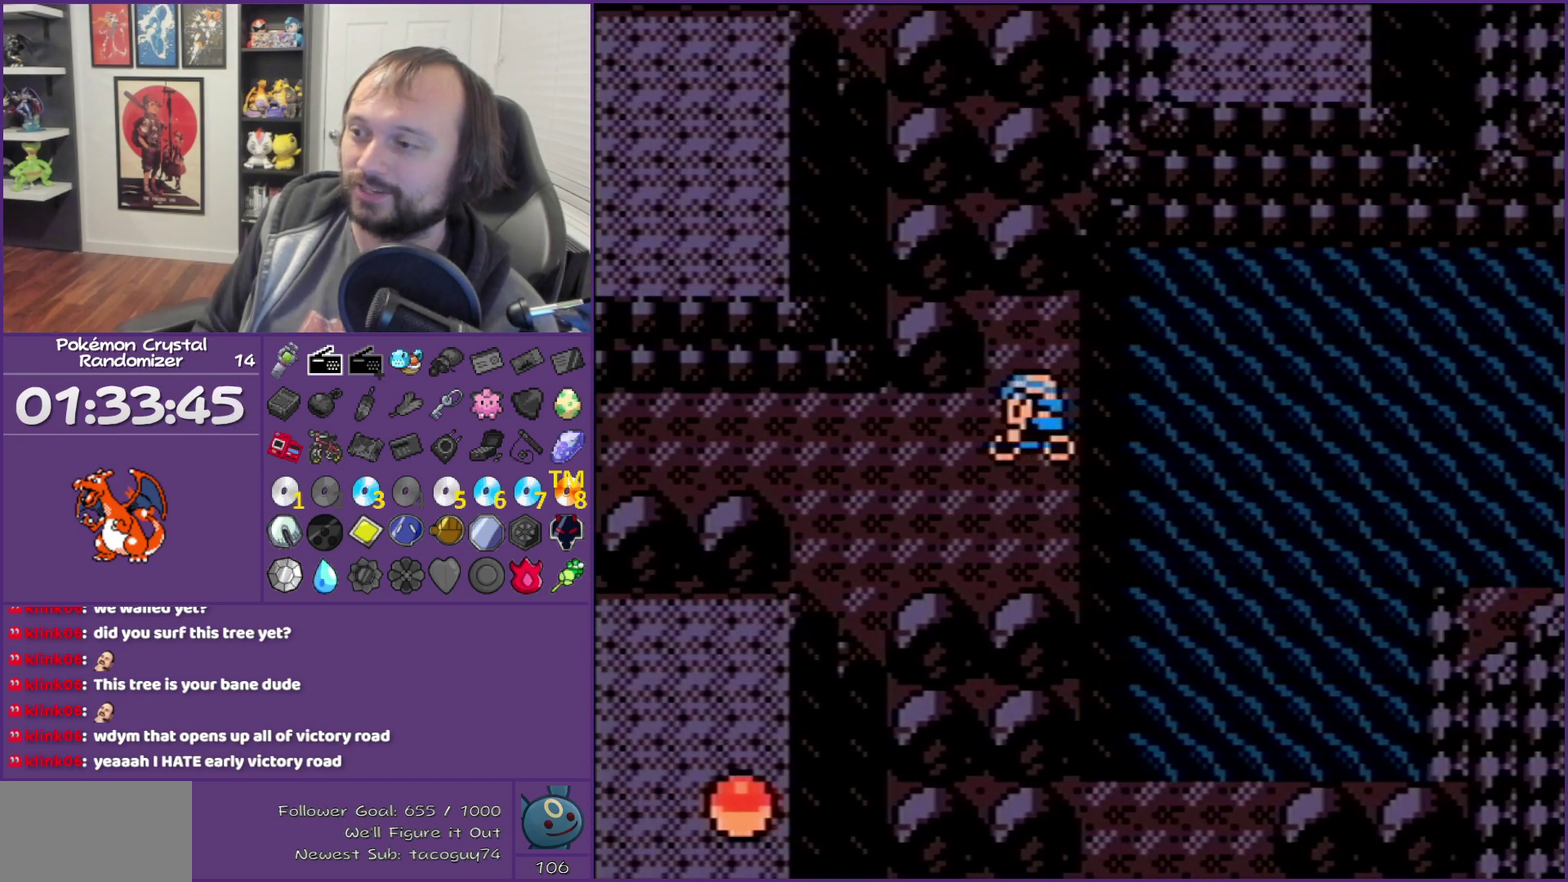
{"buttons": ["DPAD_LEFT"], "events": []}
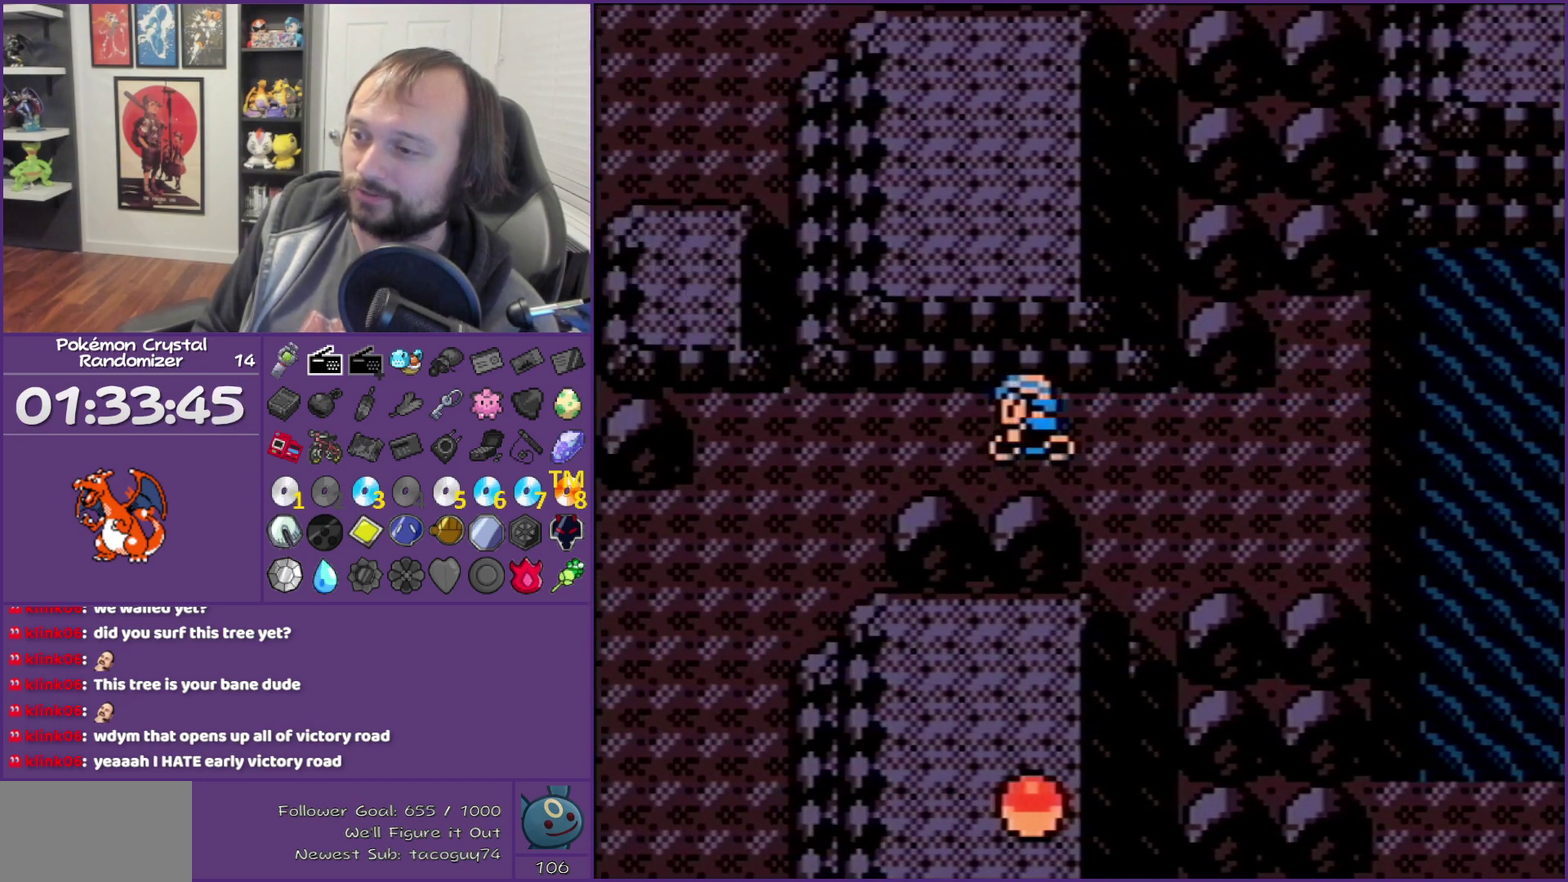
{"buttons": ["DPAD_DOWN"], "events": [[283, "DPAD_DOWN", "down"], [283, "DPAD_LEFT", "up"]]}
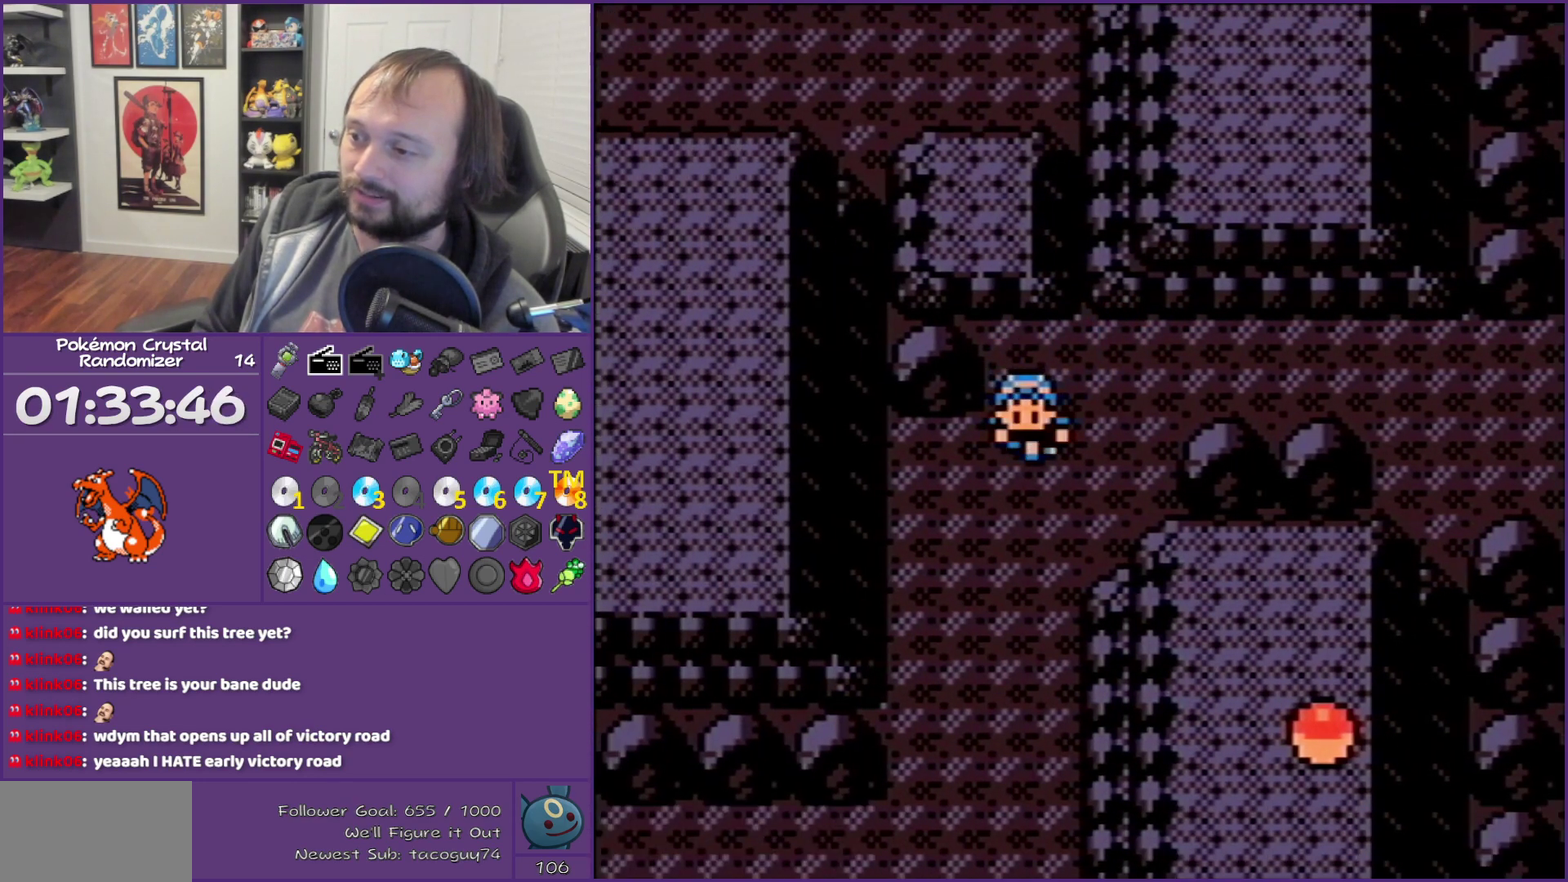
{"buttons": ["DPAD_DOWN"], "events": []}
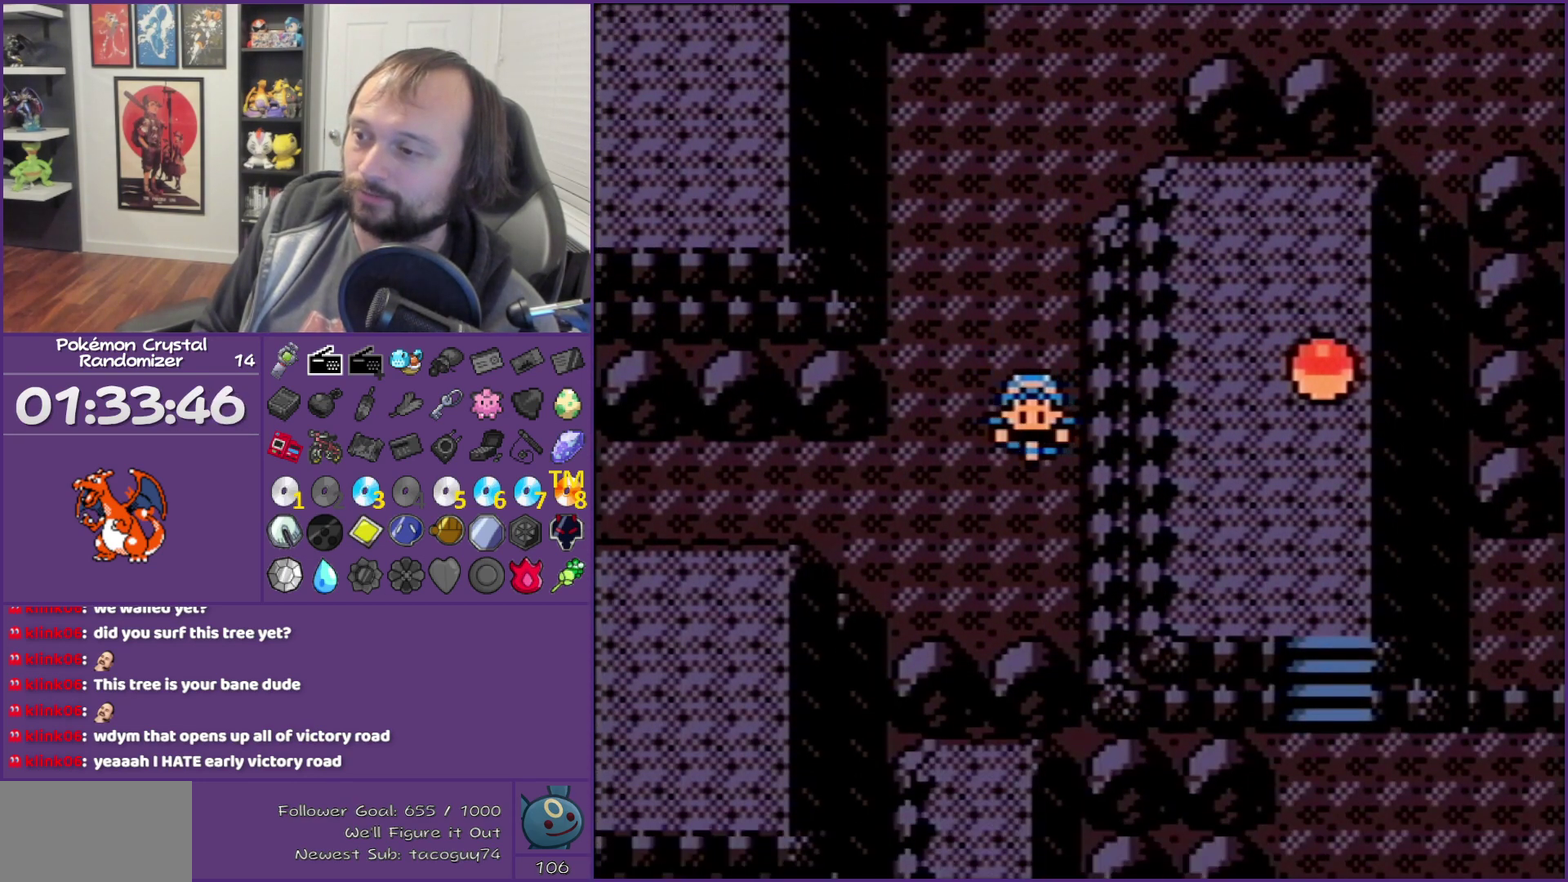
{"buttons": ["DPAD_LEFT"], "events": [[17, "DPAD_DOWN", "up"], [17, "DPAD_LEFT", "down"]]}
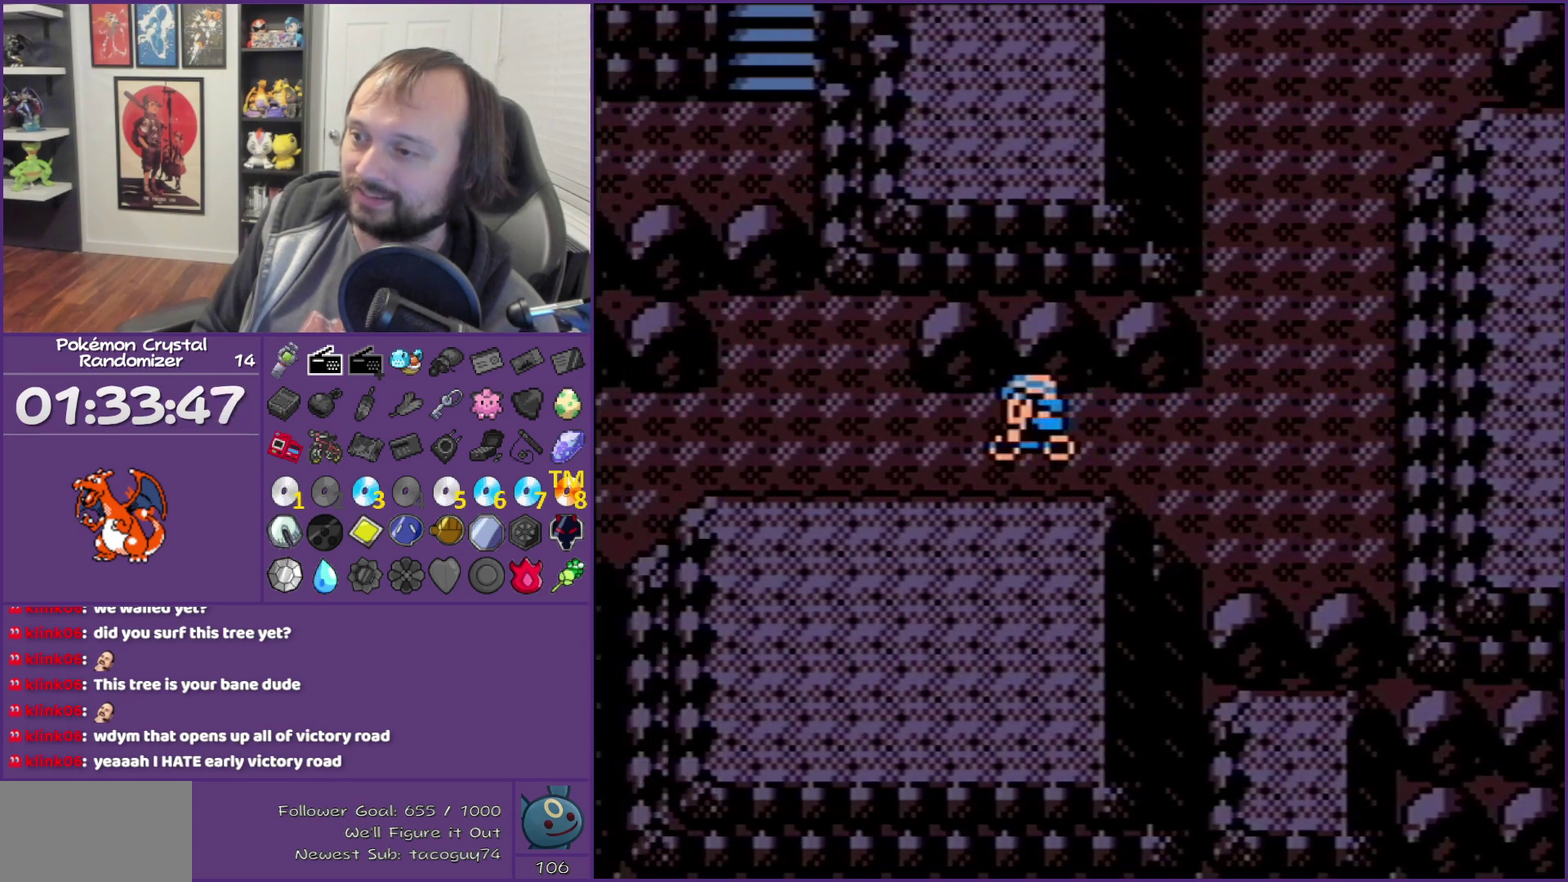
{"buttons": ["DPAD_LEFT"], "events": []}
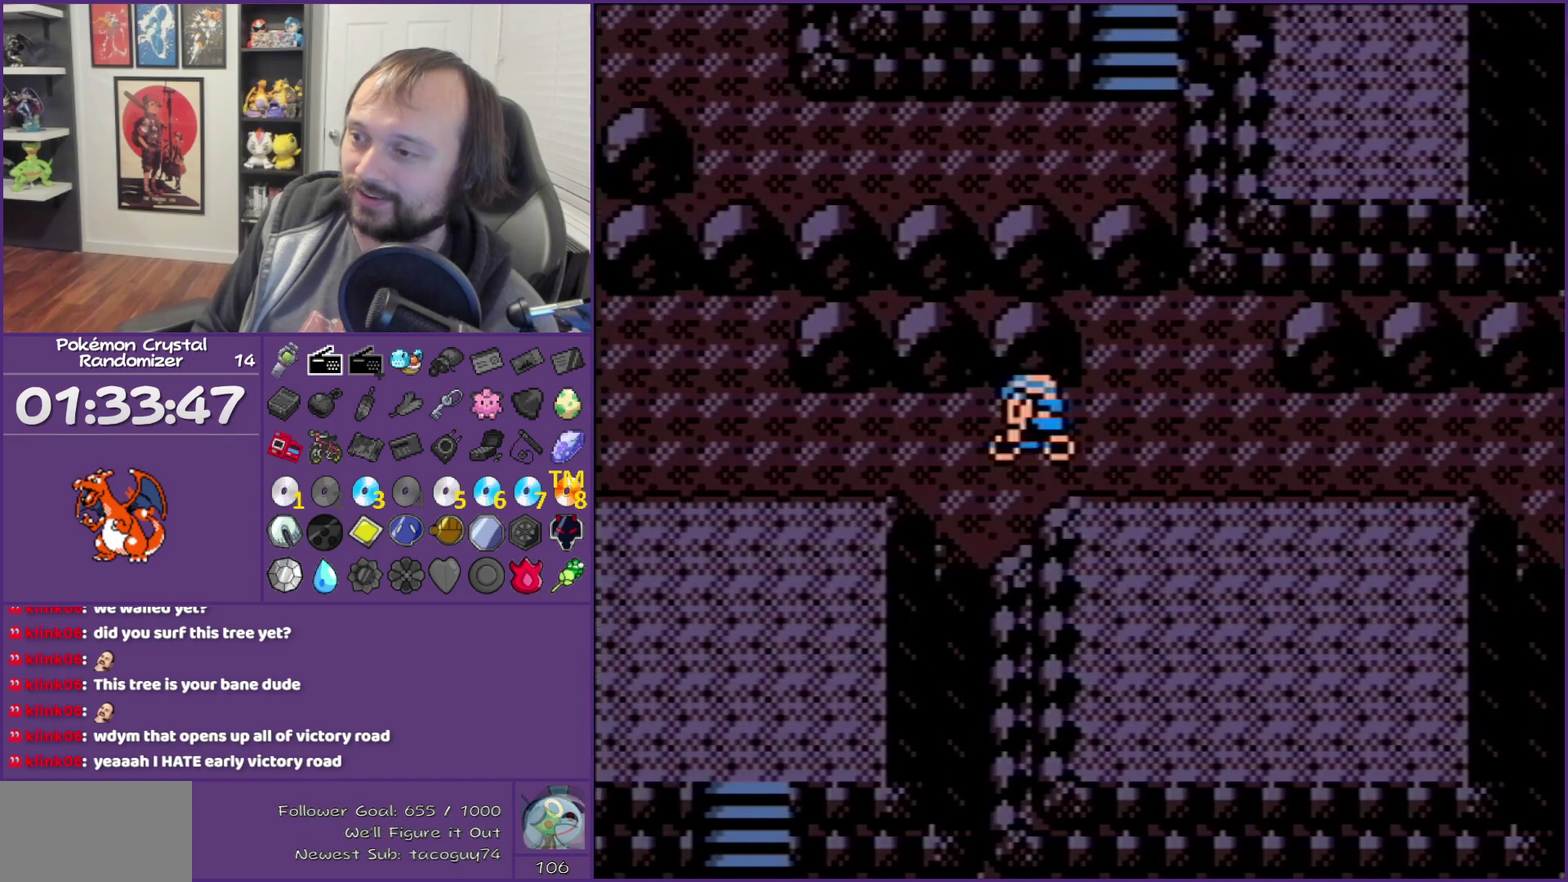
{"buttons": ["DPAD_LEFT"], "events": []}
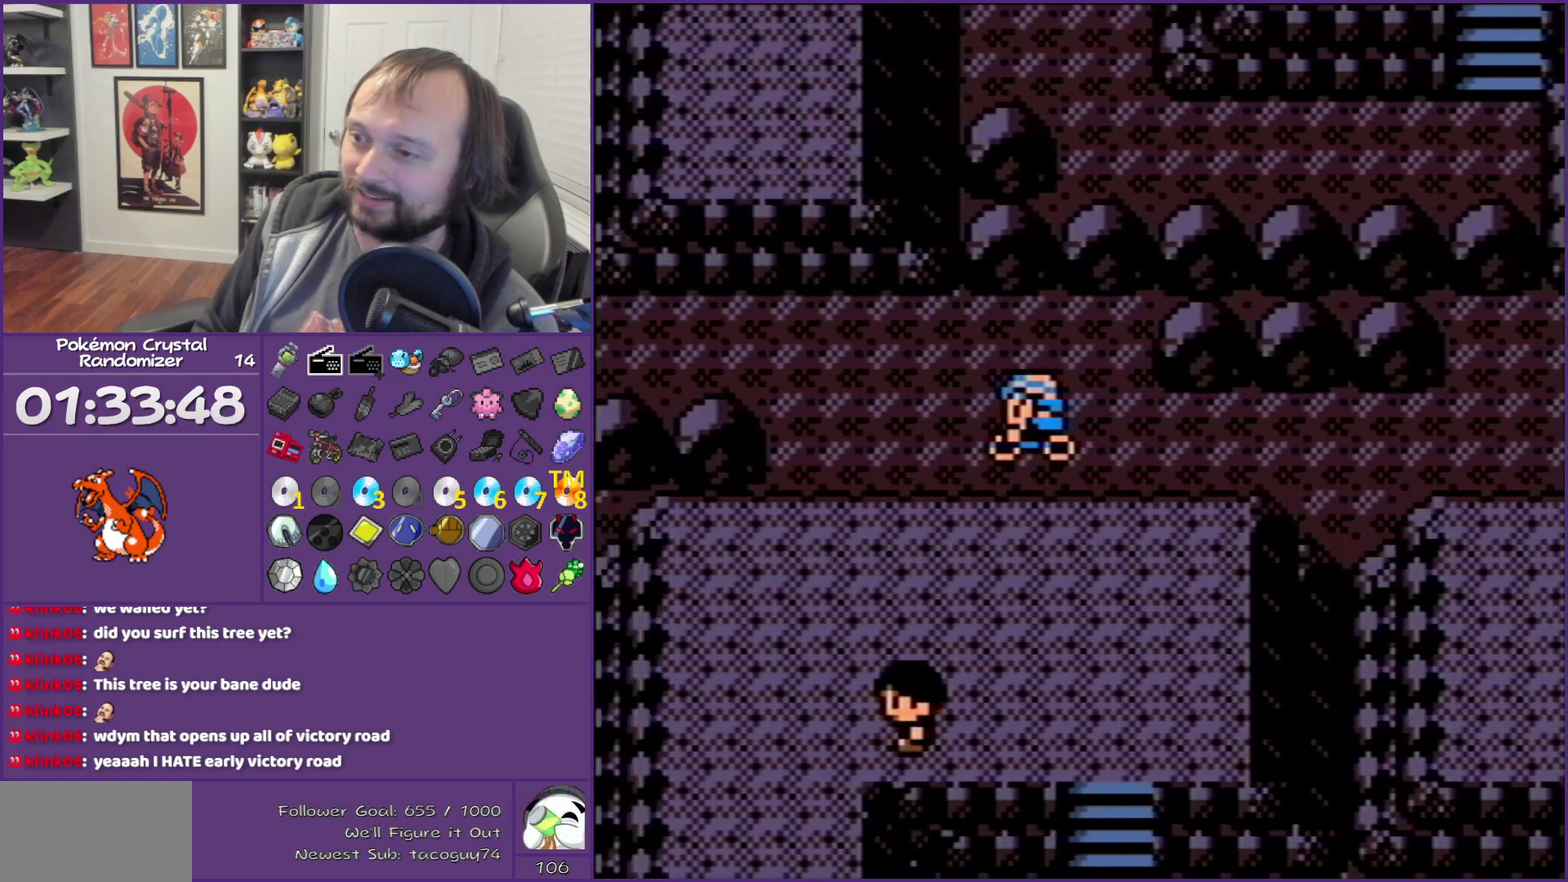
{"buttons": ["DPAD_LEFT"], "events": [[167, "DPAD_LEFT", "up"], [167, "DPAD_UP", "down"], [250, "DPAD_LEFT", "down"], [250, "DPAD_UP", "up"]]}
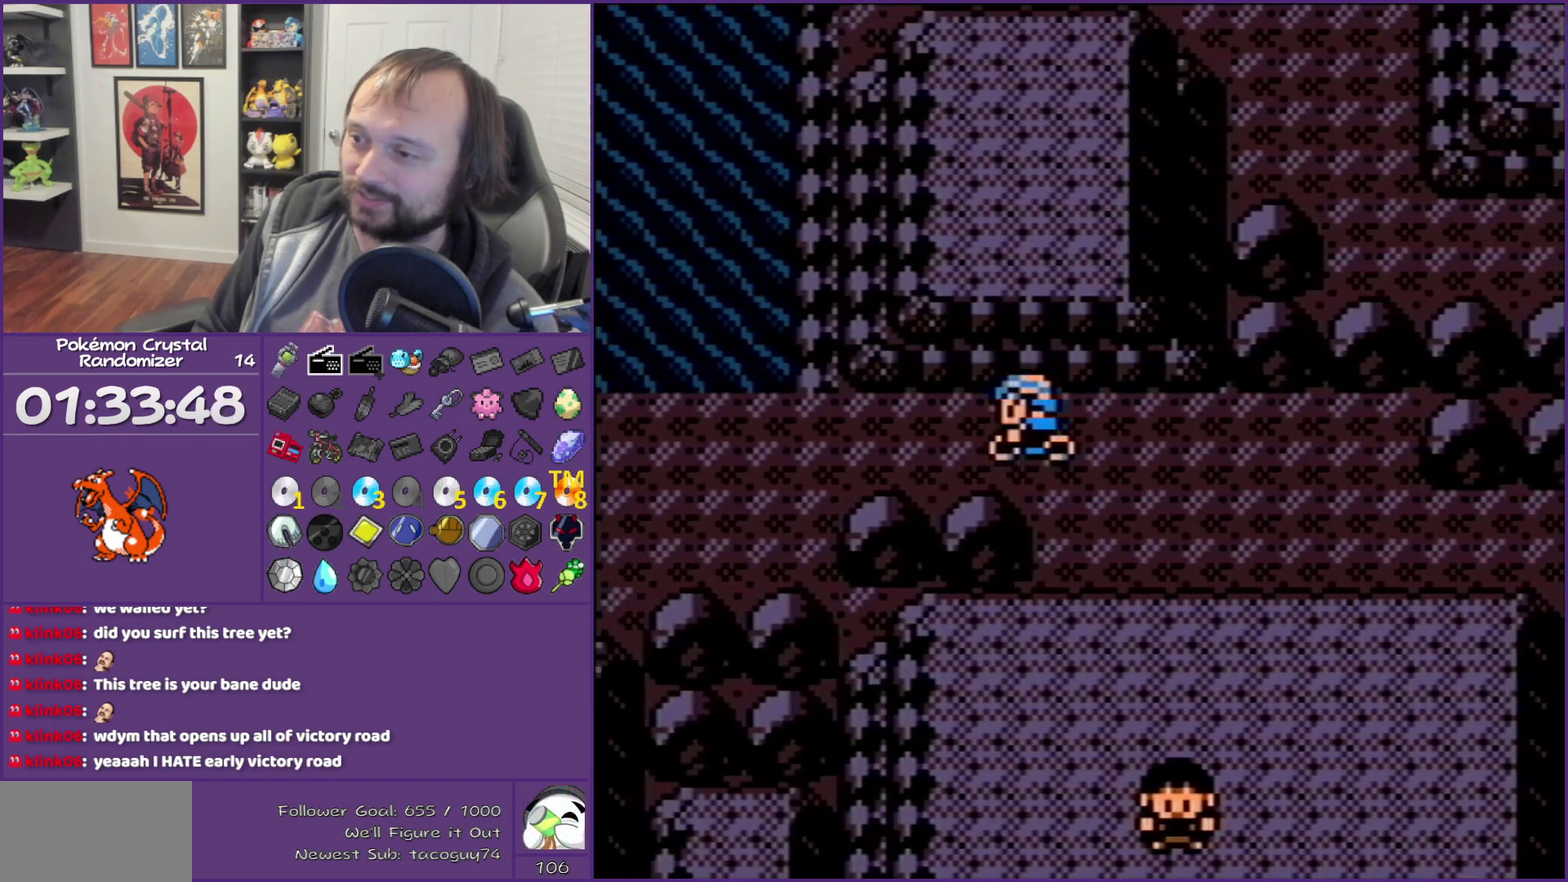
{"buttons": ["DPAD_UP"], "events": [[217, "DPAD_LEFT", "up"], [217, "DPAD_UP", "down"], [383, "A", "down"], [450, "A", "up"]]}
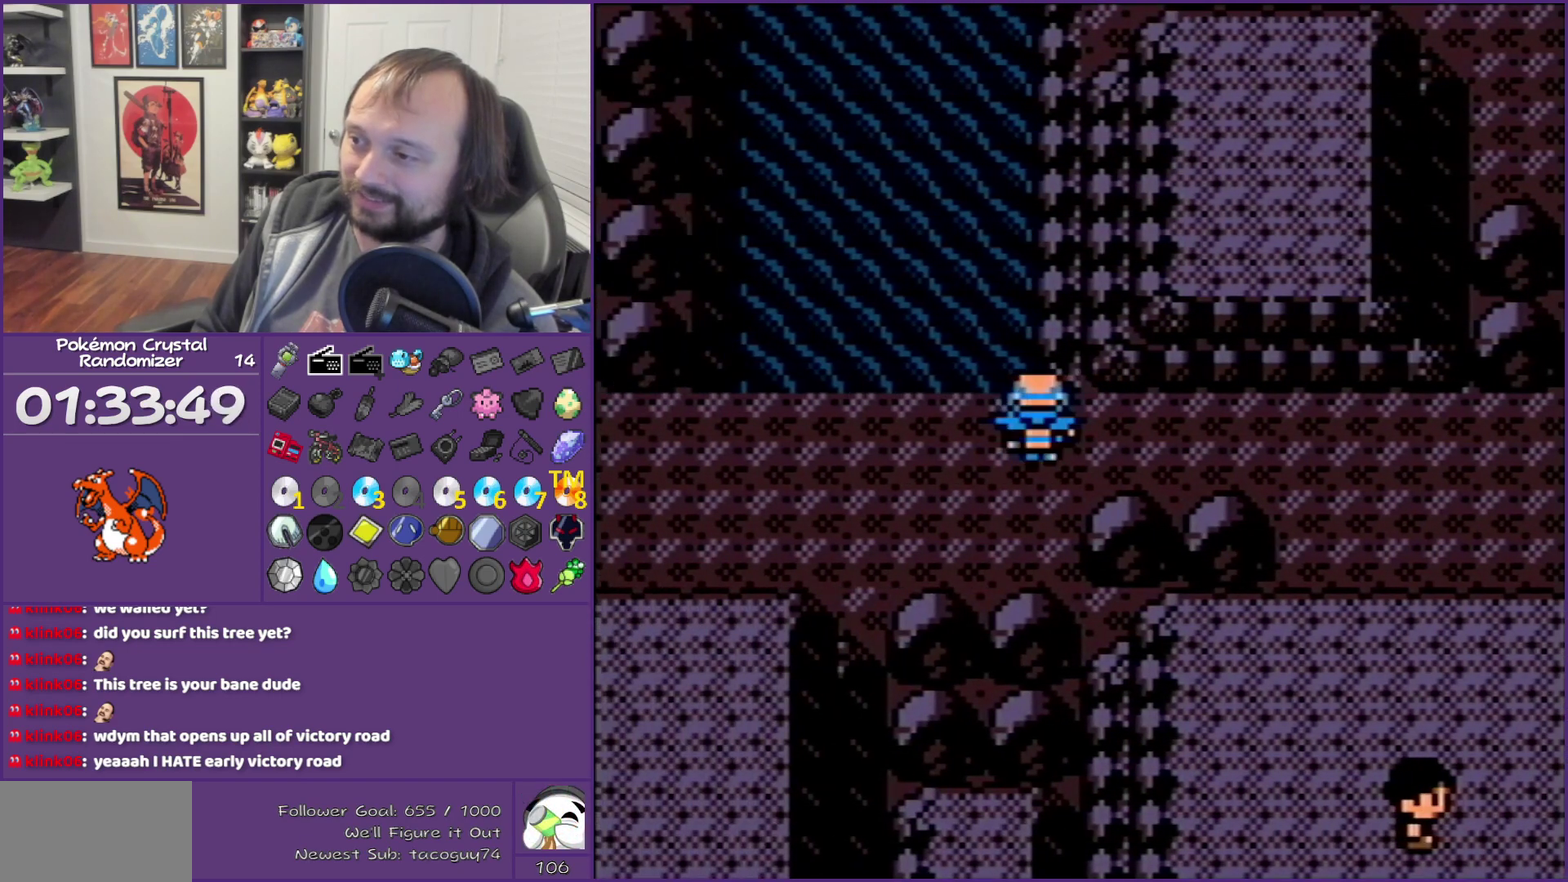
{"buttons": [], "events": [[100, "A", "down"], [100, "DPAD_UP", "up"], [467, "A", "up"]]}
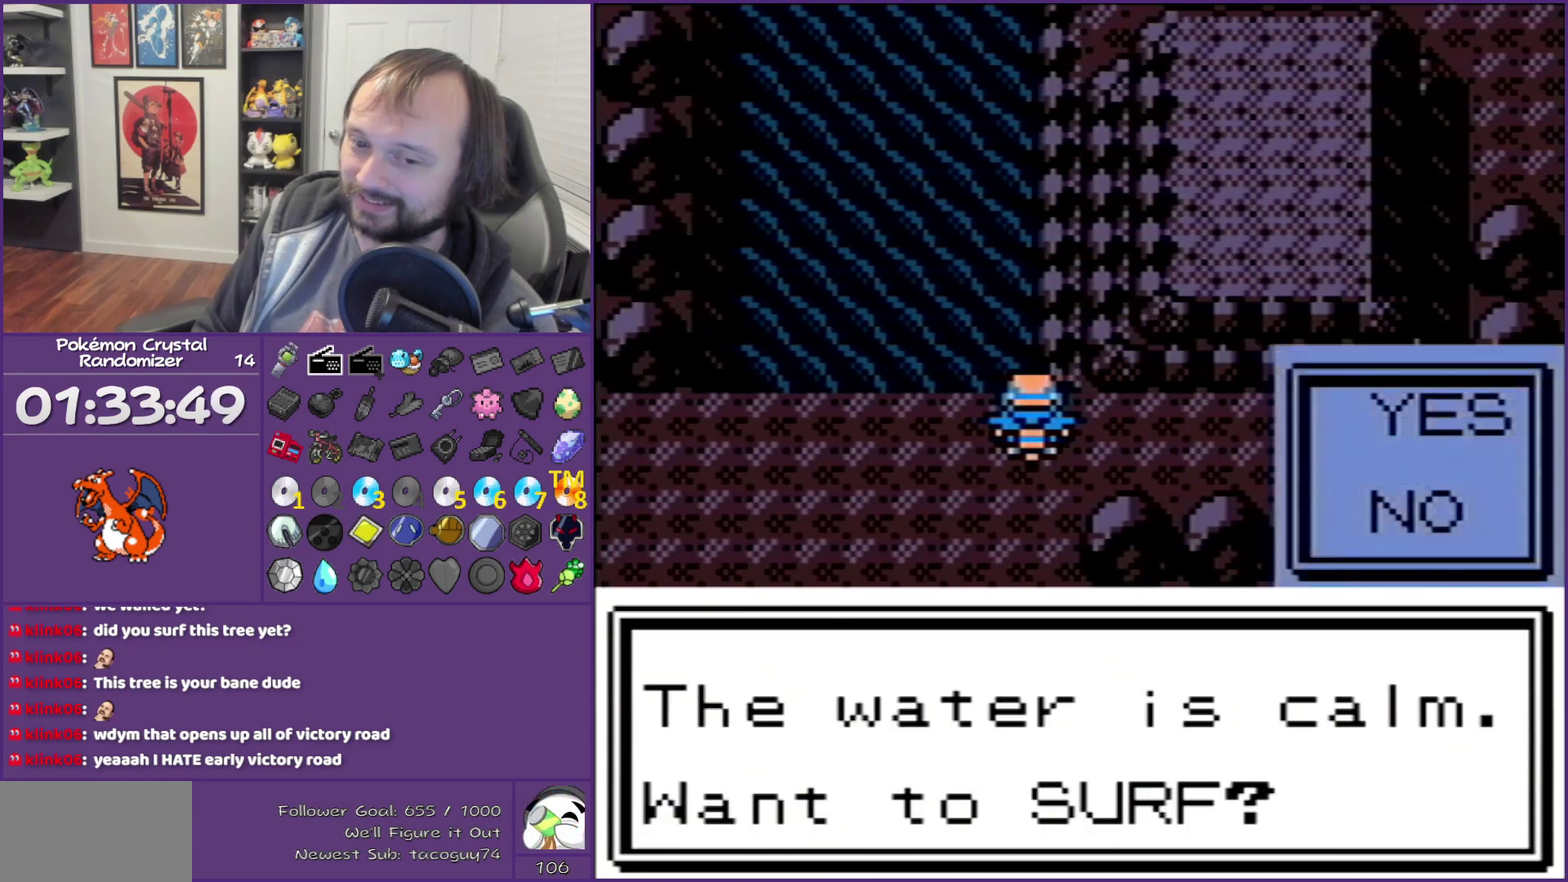
{"buttons": [], "events": [[217, "A", "down"], [317, "A", "up"]]}
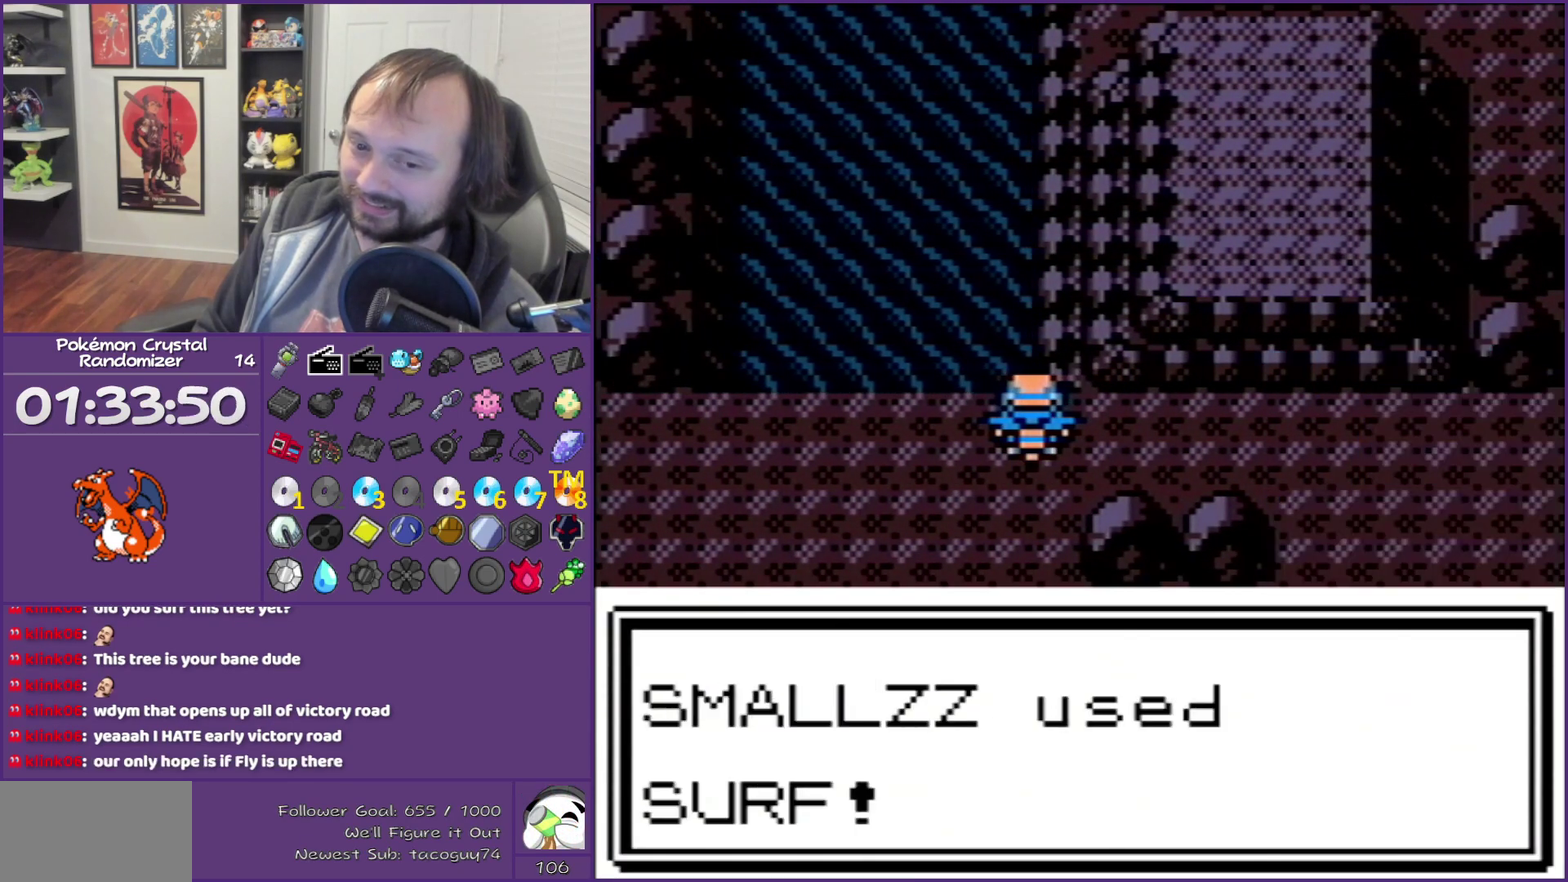
{"buttons": ["DPAD_UP"], "events": [[17, "DPAD_UP", "down"]]}
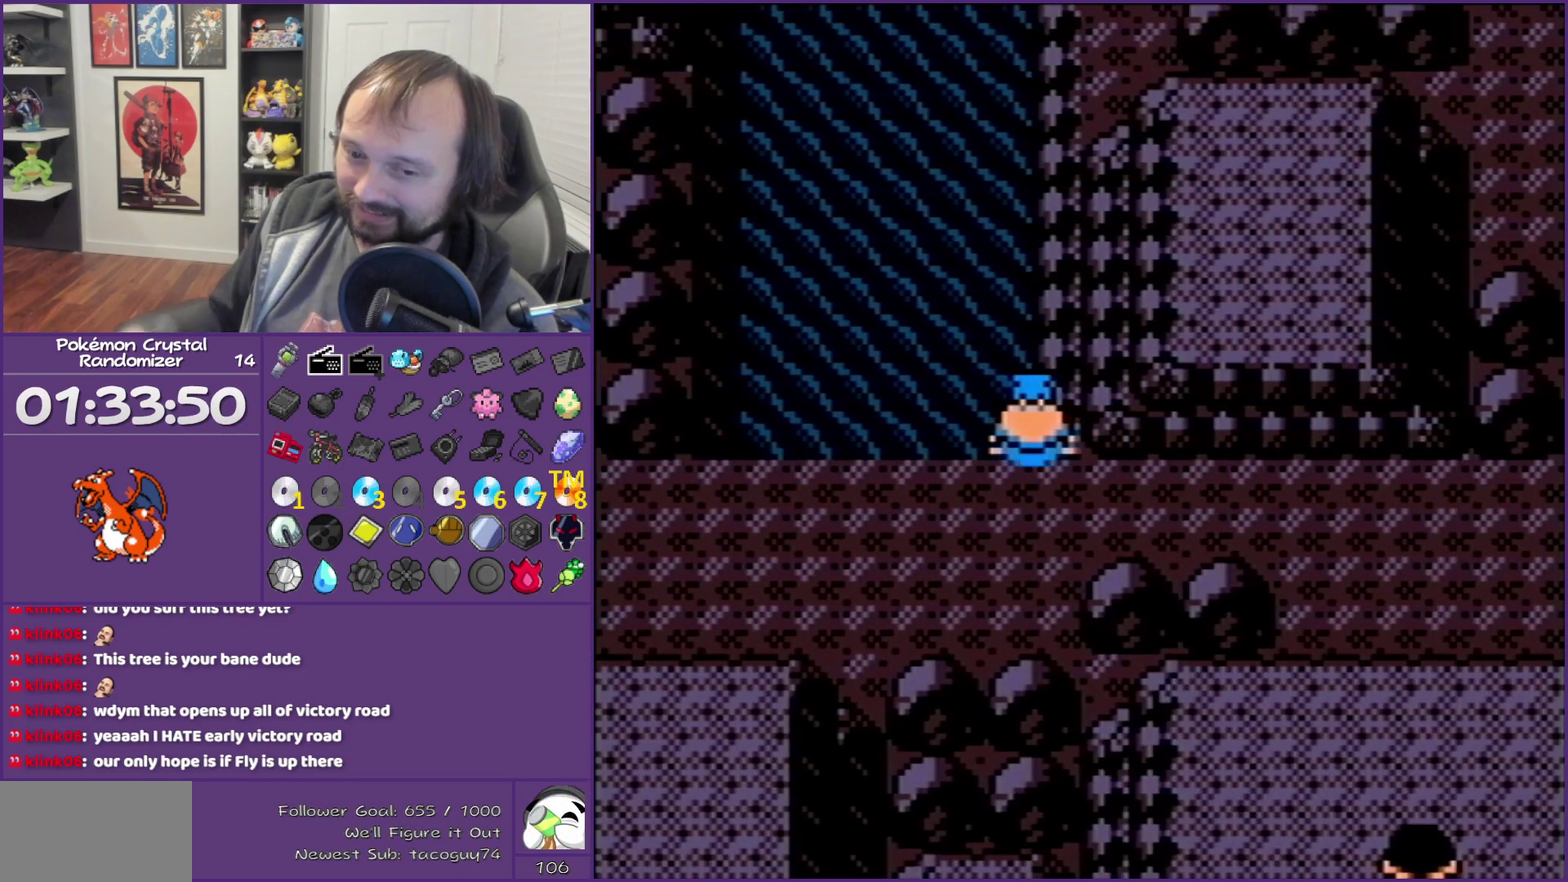
{"buttons": ["DPAD_UP"], "events": []}
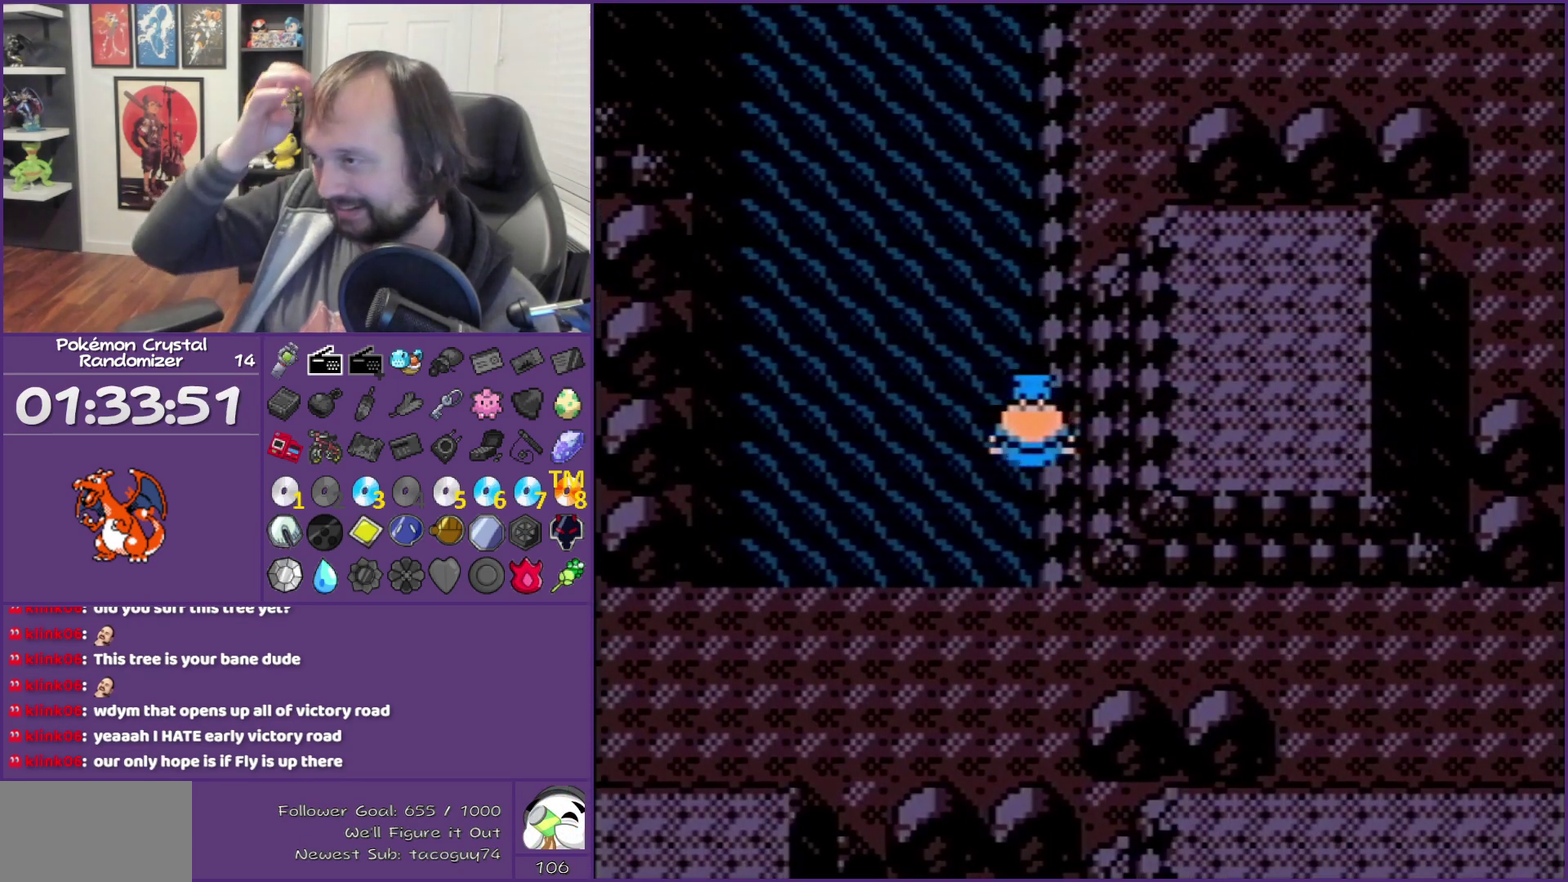
{"buttons": ["DPAD_UP"], "events": []}
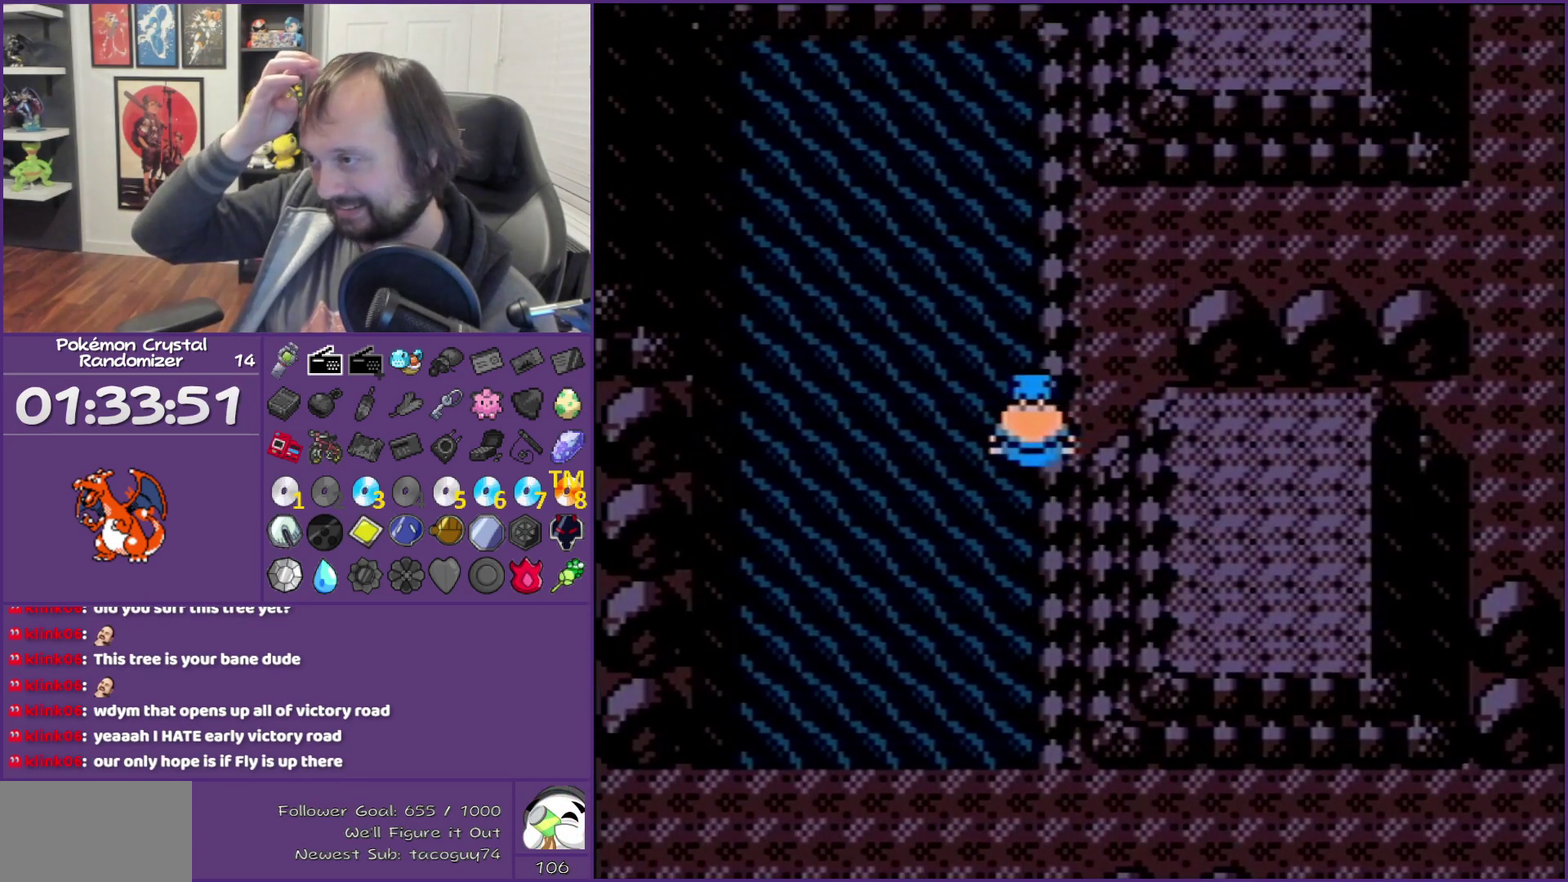
{"buttons": [], "events": [[383, "DPAD_RIGHT", "down"], [383, "DPAD_UP", "up"], [500, "DPAD_RIGHT", "up"]]}
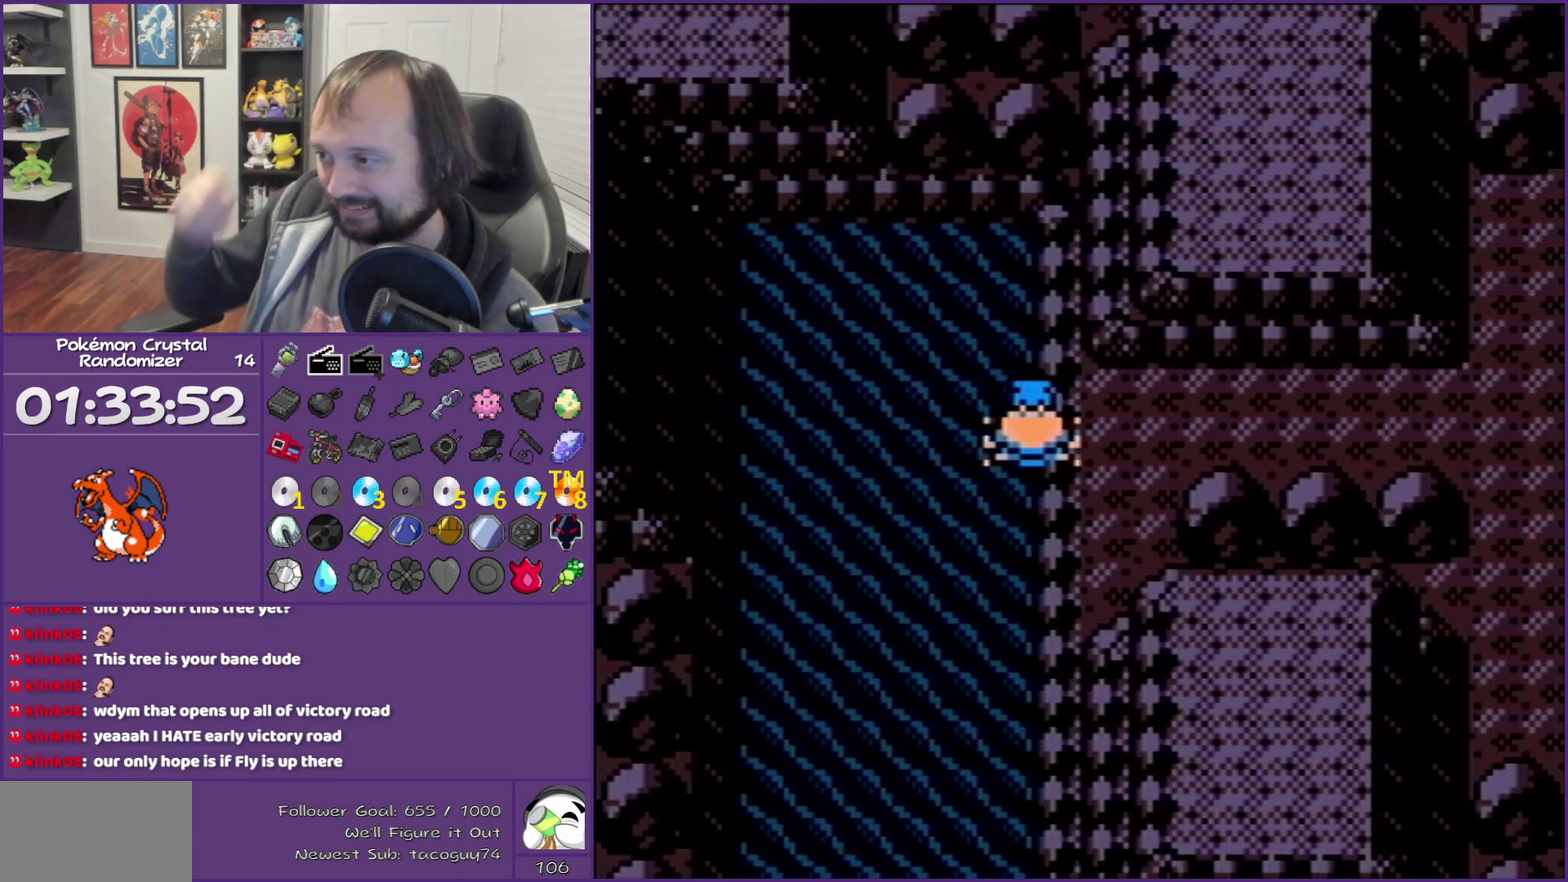
{"buttons": ["SELECT"], "events": [[433, "SELECT", "down"]]}
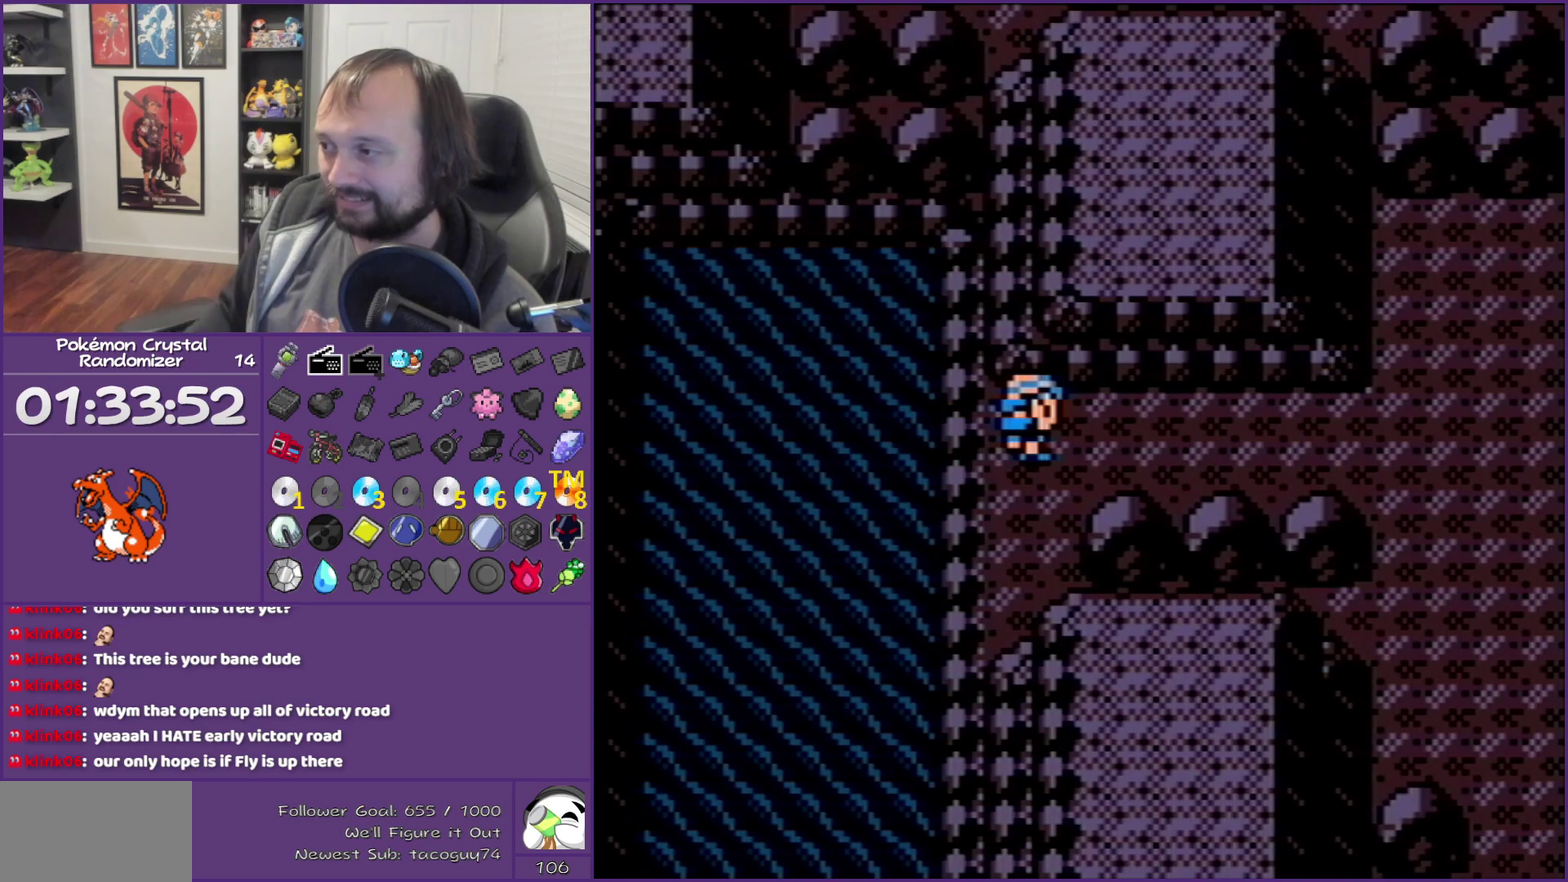
{"buttons": ["DPAD_RIGHT"], "events": [[67, "SELECT", "up"], [217, "DPAD_RIGHT", "down"]]}
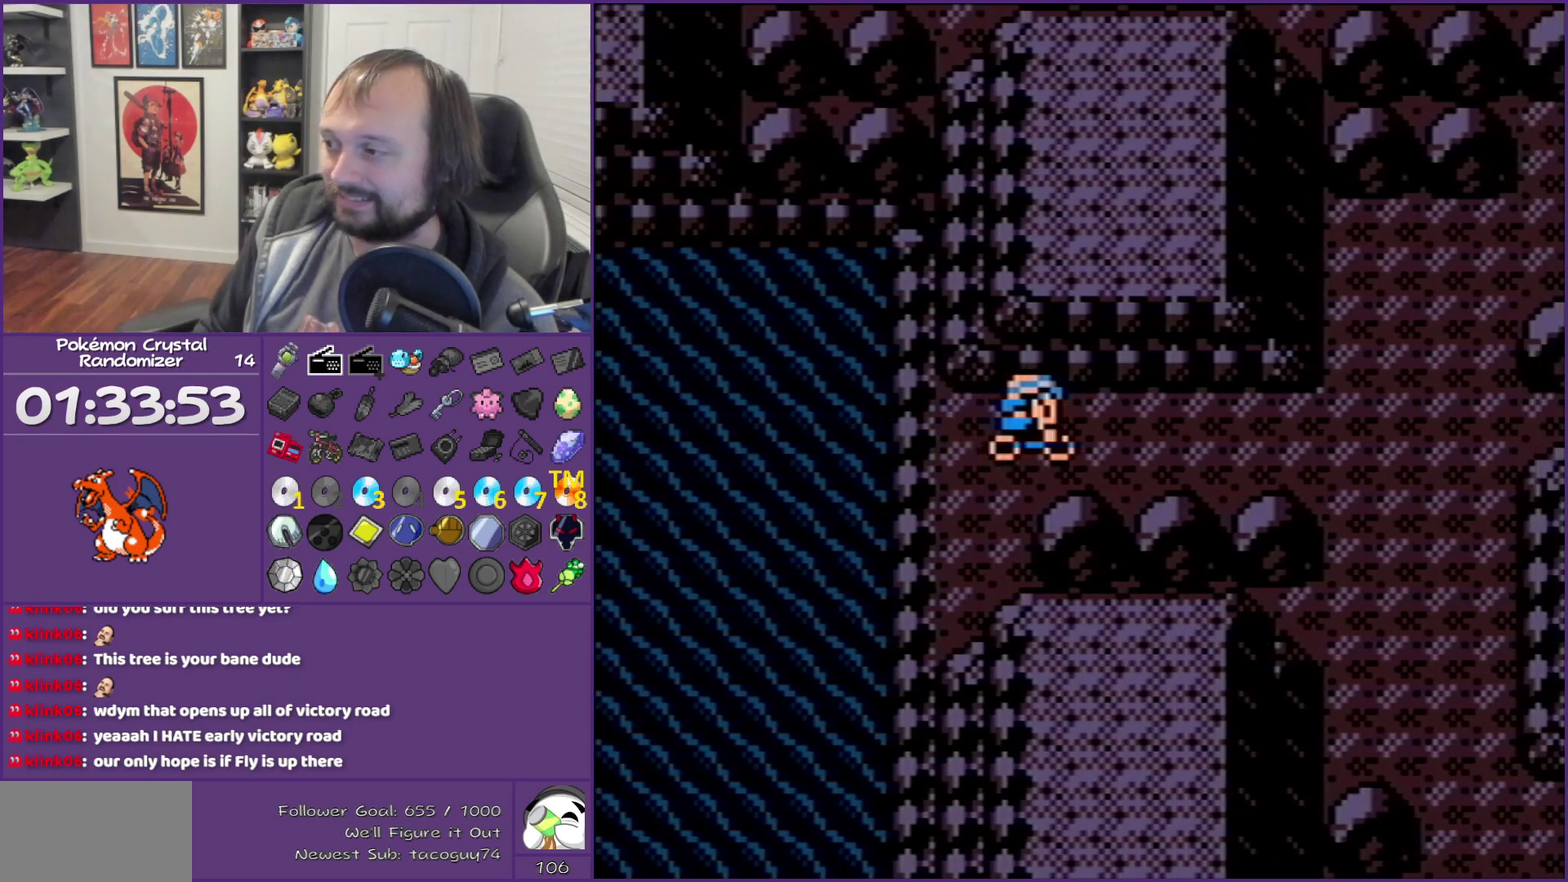
{"buttons": [], "events": [[467, "DPAD_RIGHT", "up"]]}
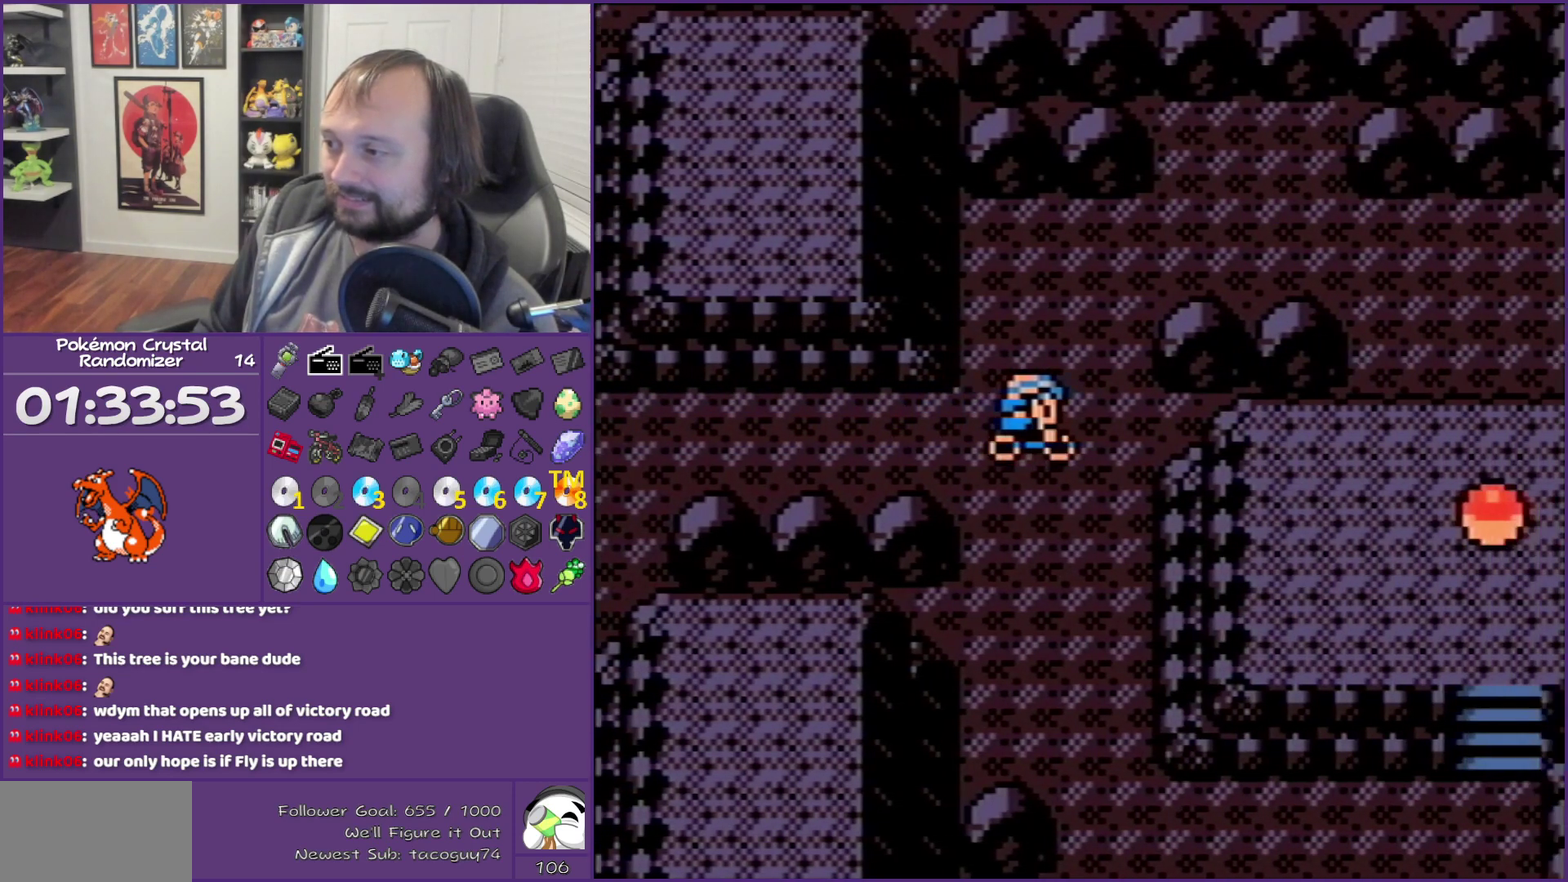
{"buttons": ["DPAD_DOWN"], "events": [[133, "DPAD_DOWN", "down"]]}
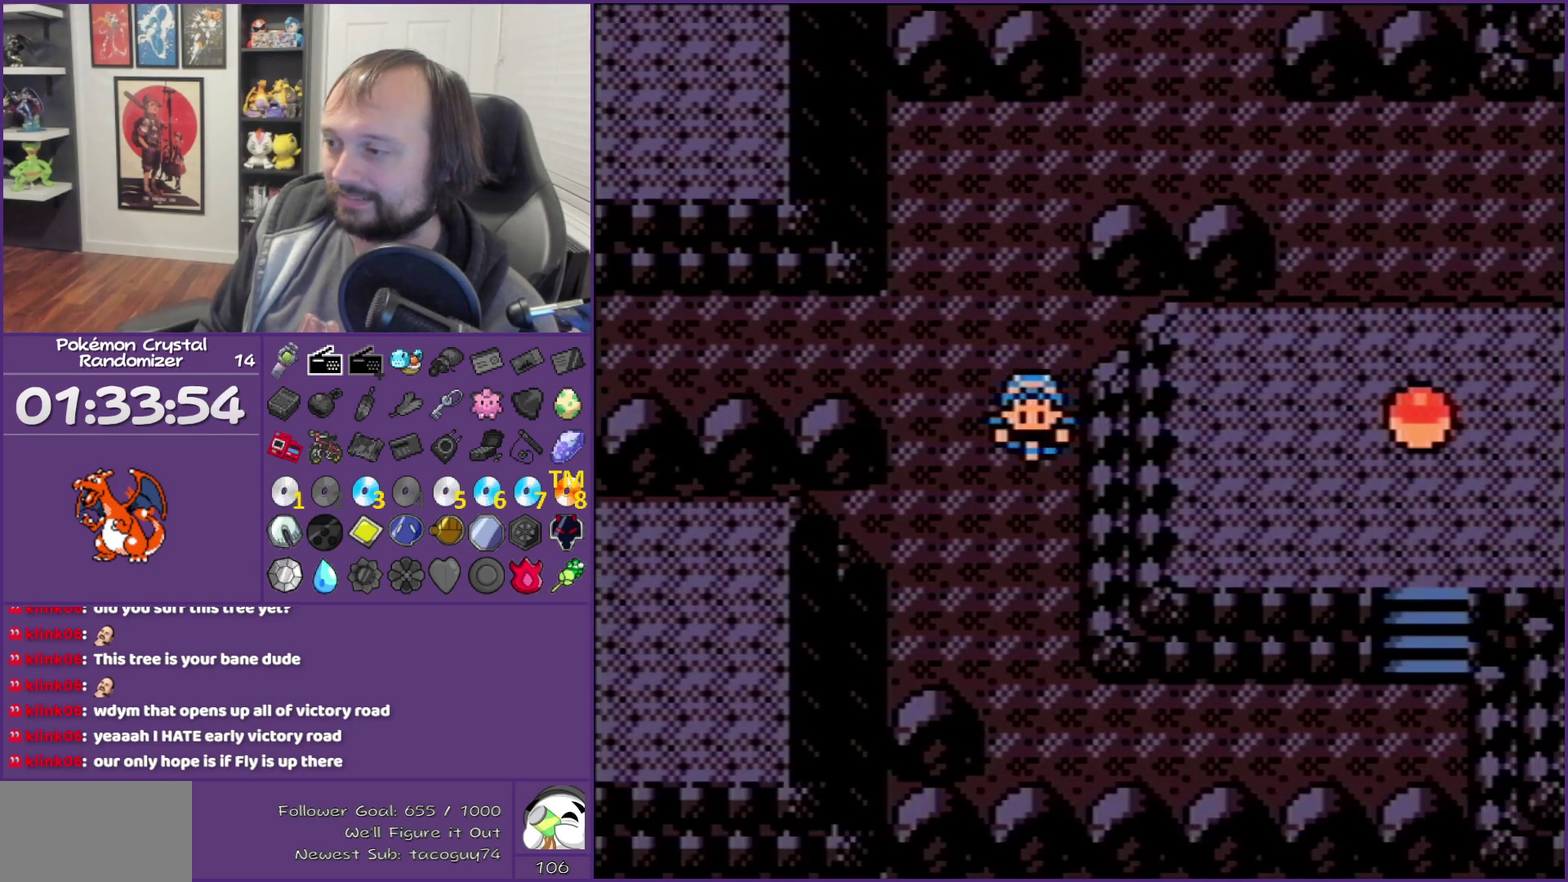
{"buttons": ["DPAD_RIGHT"], "events": [[250, "DPAD_DOWN", "up"], [250, "DPAD_RIGHT", "down"]]}
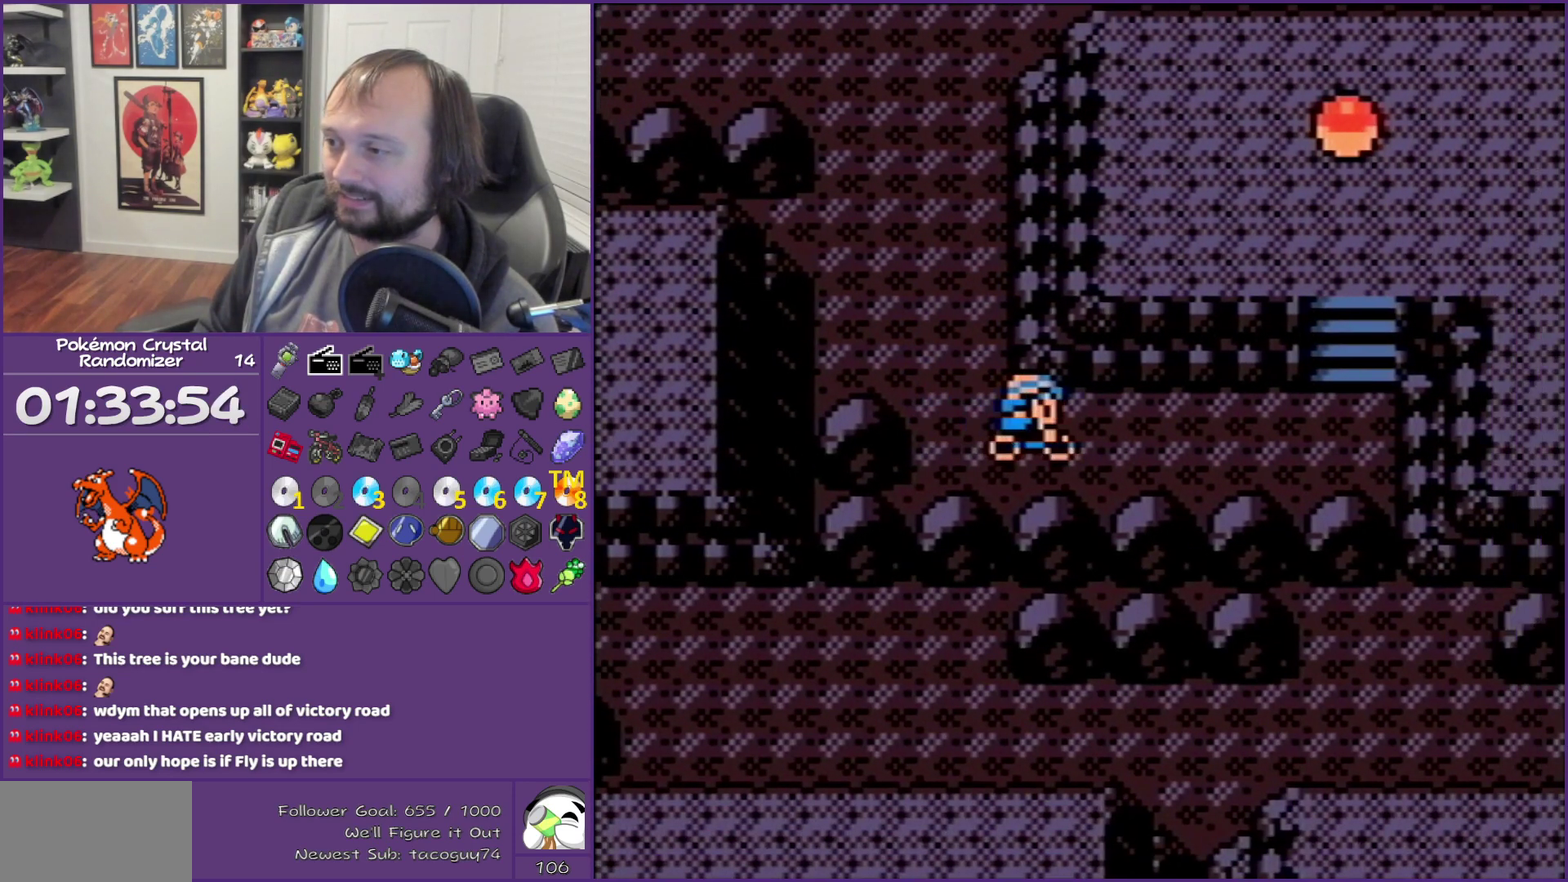
{"buttons": ["DPAD_UP"], "events": [[217, "DPAD_RIGHT", "up"], [217, "DPAD_UP", "down"]]}
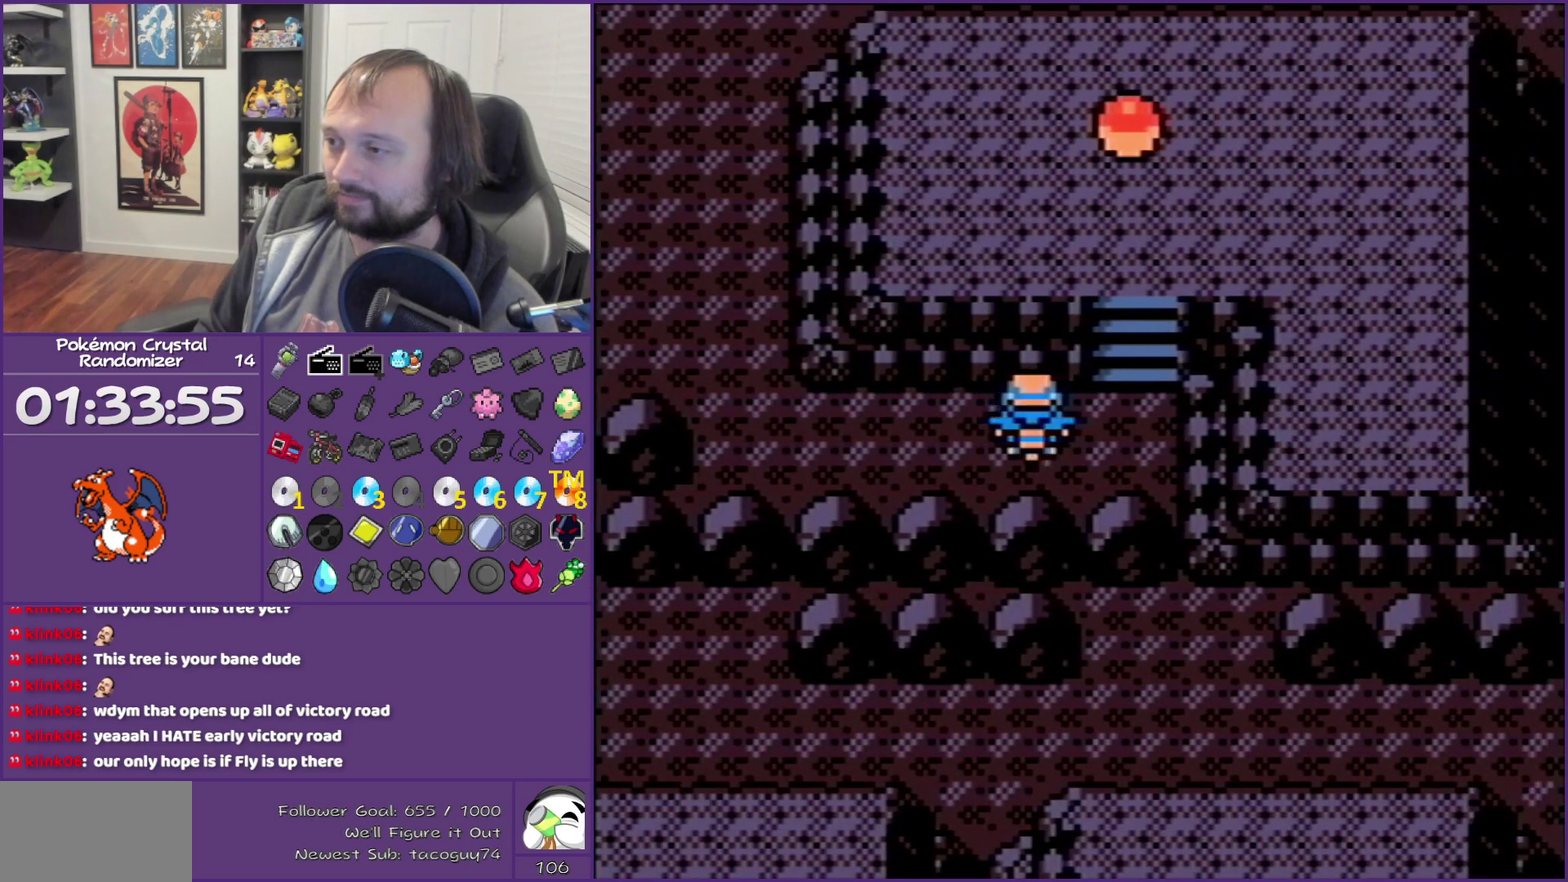
{"buttons": ["DPAD_UP"], "events": [[100, "DPAD_RIGHT", "down"], [100, "DPAD_UP", "up"], [350, "DPAD_UP", "down"], [367, "DPAD_RIGHT", "up"]]}
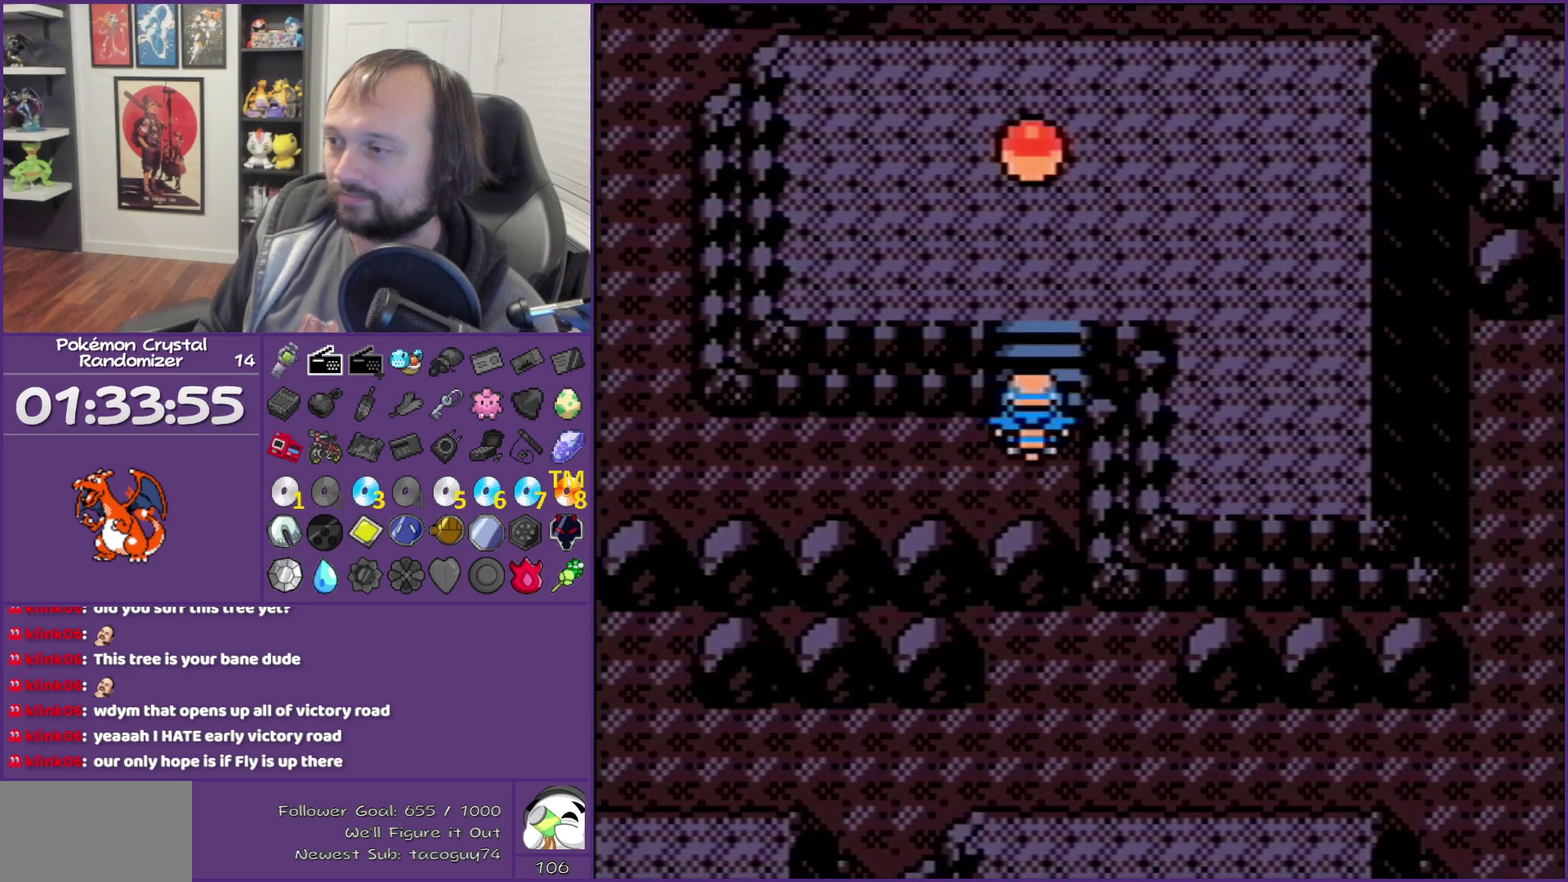
{"buttons": [], "events": [[133, "A", "down"], [133, "DPAD_UP", "up"], [217, "A", "up"]]}
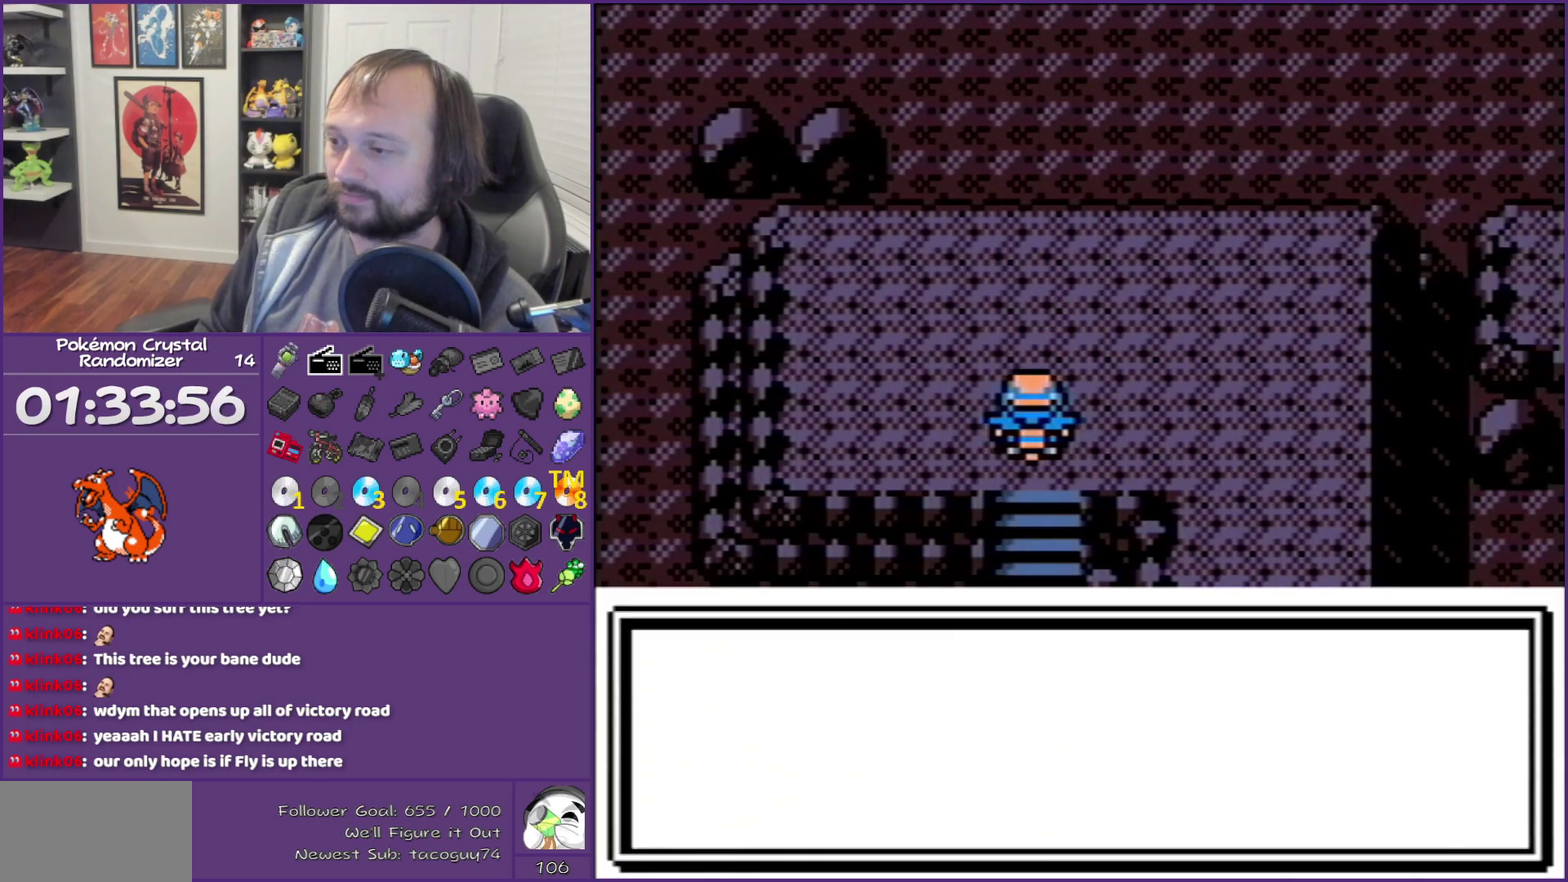
{"buttons": ["B"], "events": [[117, "B", "down"]]}
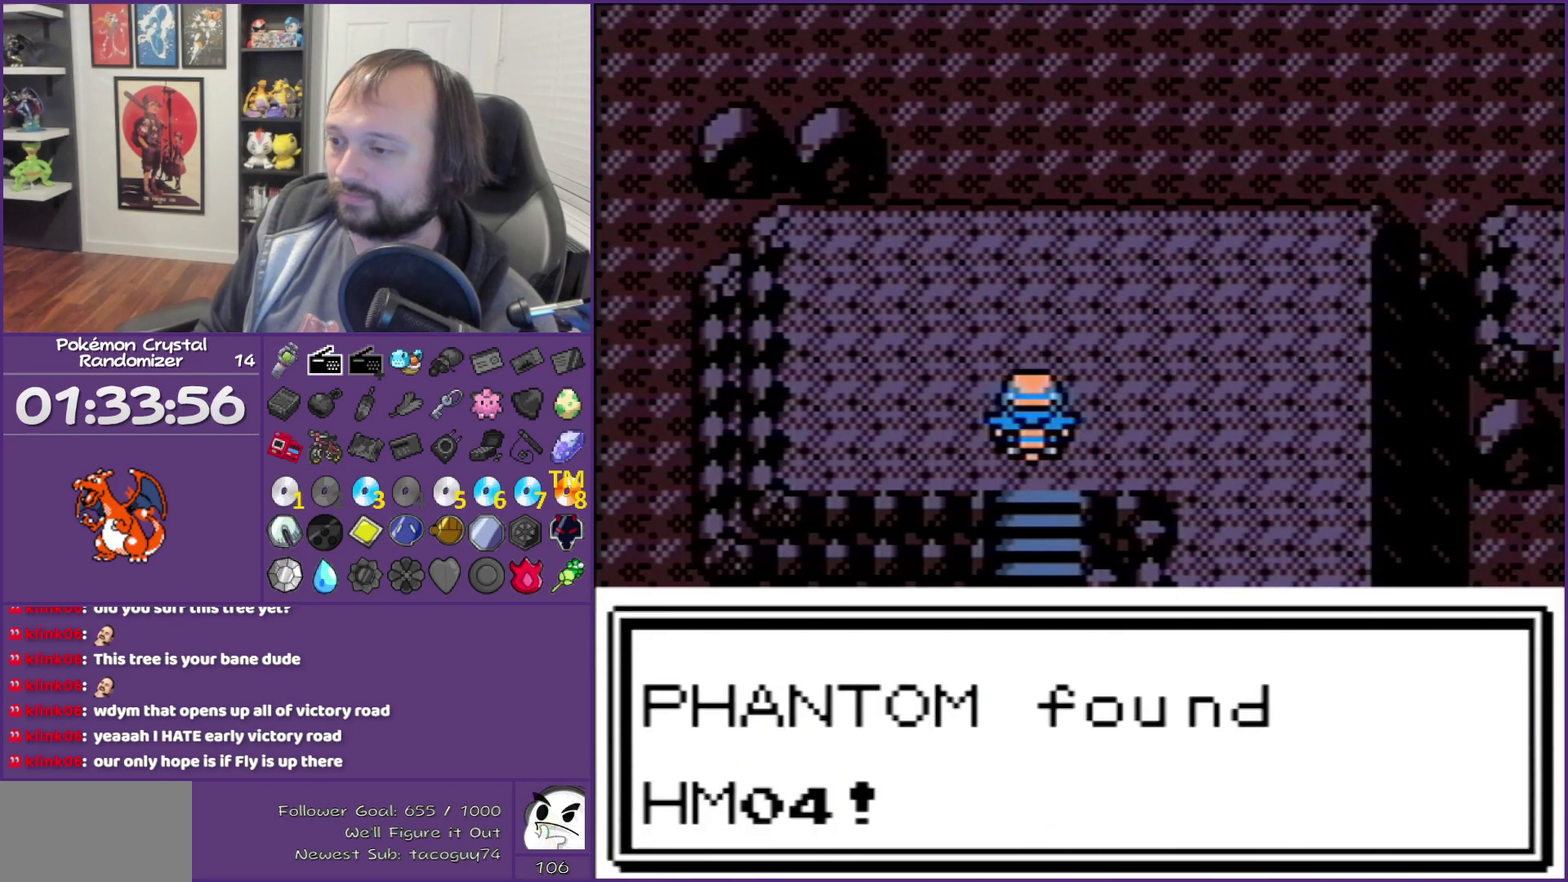
{"buttons": [], "events": [[283, "B", "up"]]}